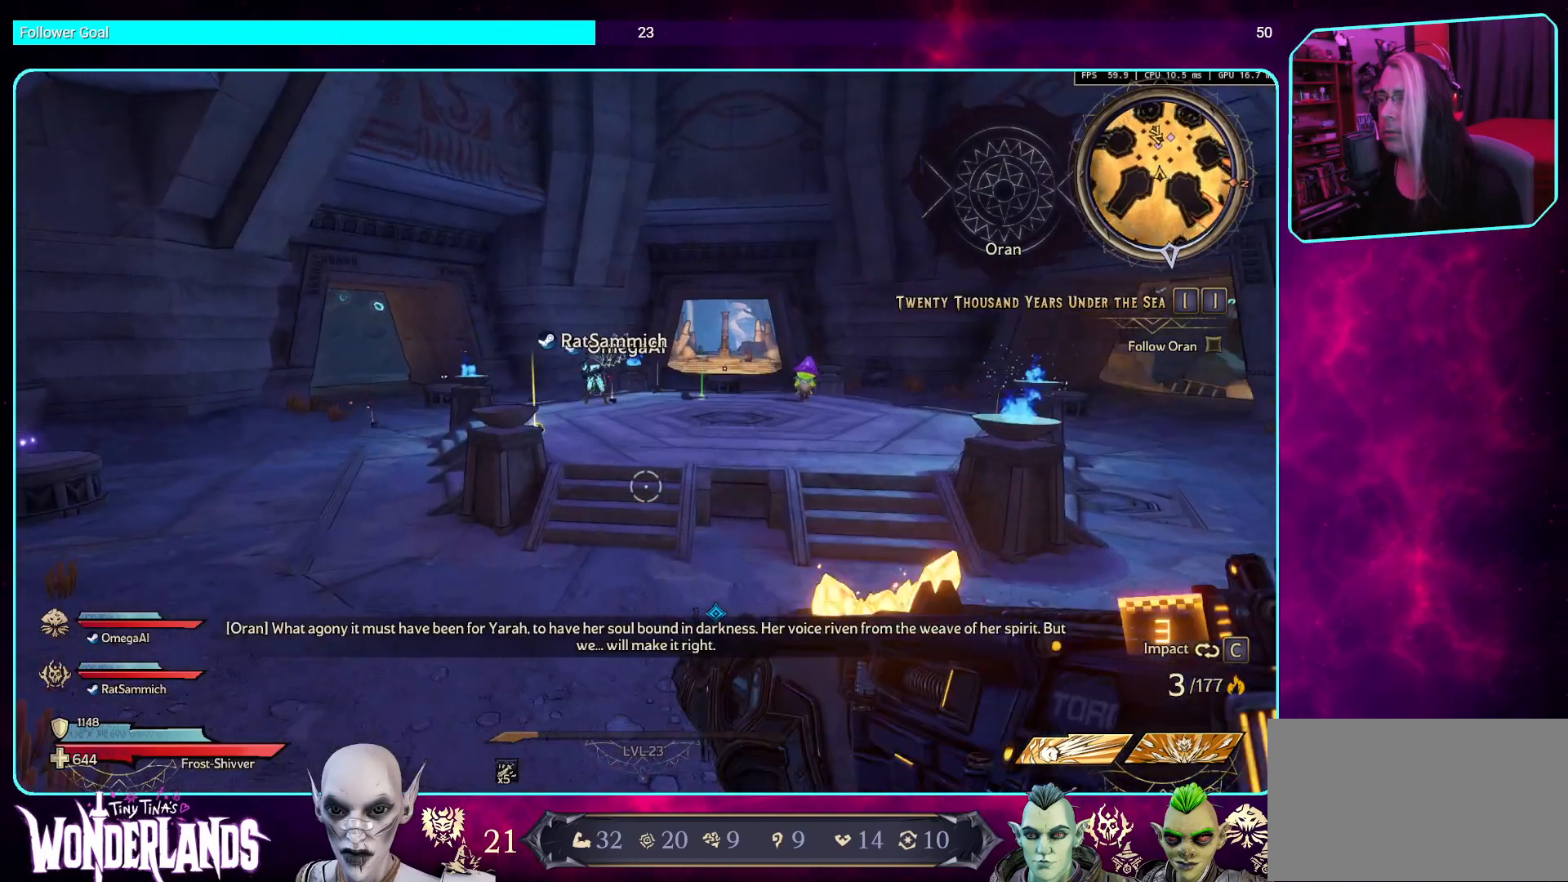
Gameplay with keyboard and mouse; each line is a JSON object with the keys and mouse buttons held at the frame after it. "events" lists presses ("down") and releases ("up") of "a", "ctrl", "d", "e", "q", "s", "shift", "space", "w", "mouse_left", "mouse_wheel", "mouse_right", "mouse_mb4" and "mouse_mb5" between this image and that frame as [ms after this image, input, new state], when the widget could be followed in between. "mouse_left", "mouse_wheel", "mouse_right", "mouse_mb4", "mouse_mb5" = the "left", "wheel", "right", "mb4", "mb5" buttons of the "mouse" list. No other keys are recorded. "wheel" means that the mouse wheel is clicked or scrolled. Mouse movement is not recorded.
{"keys": [], "mouse": [], "events": [[117, "w", "up"], [151, "d", "up"]]}
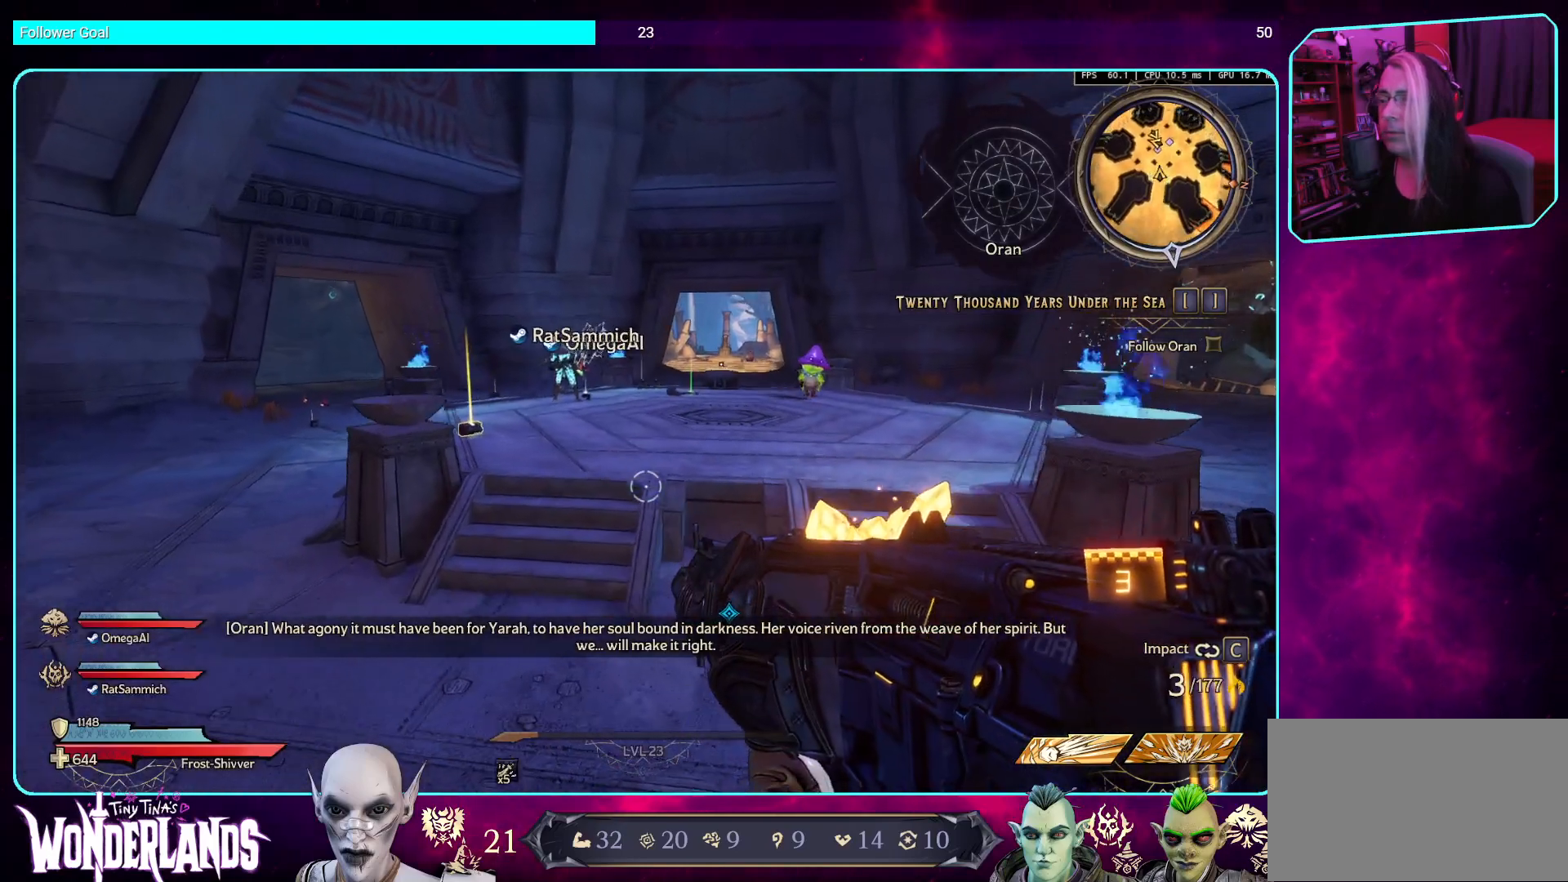
{"keys": [], "mouse": [], "events": []}
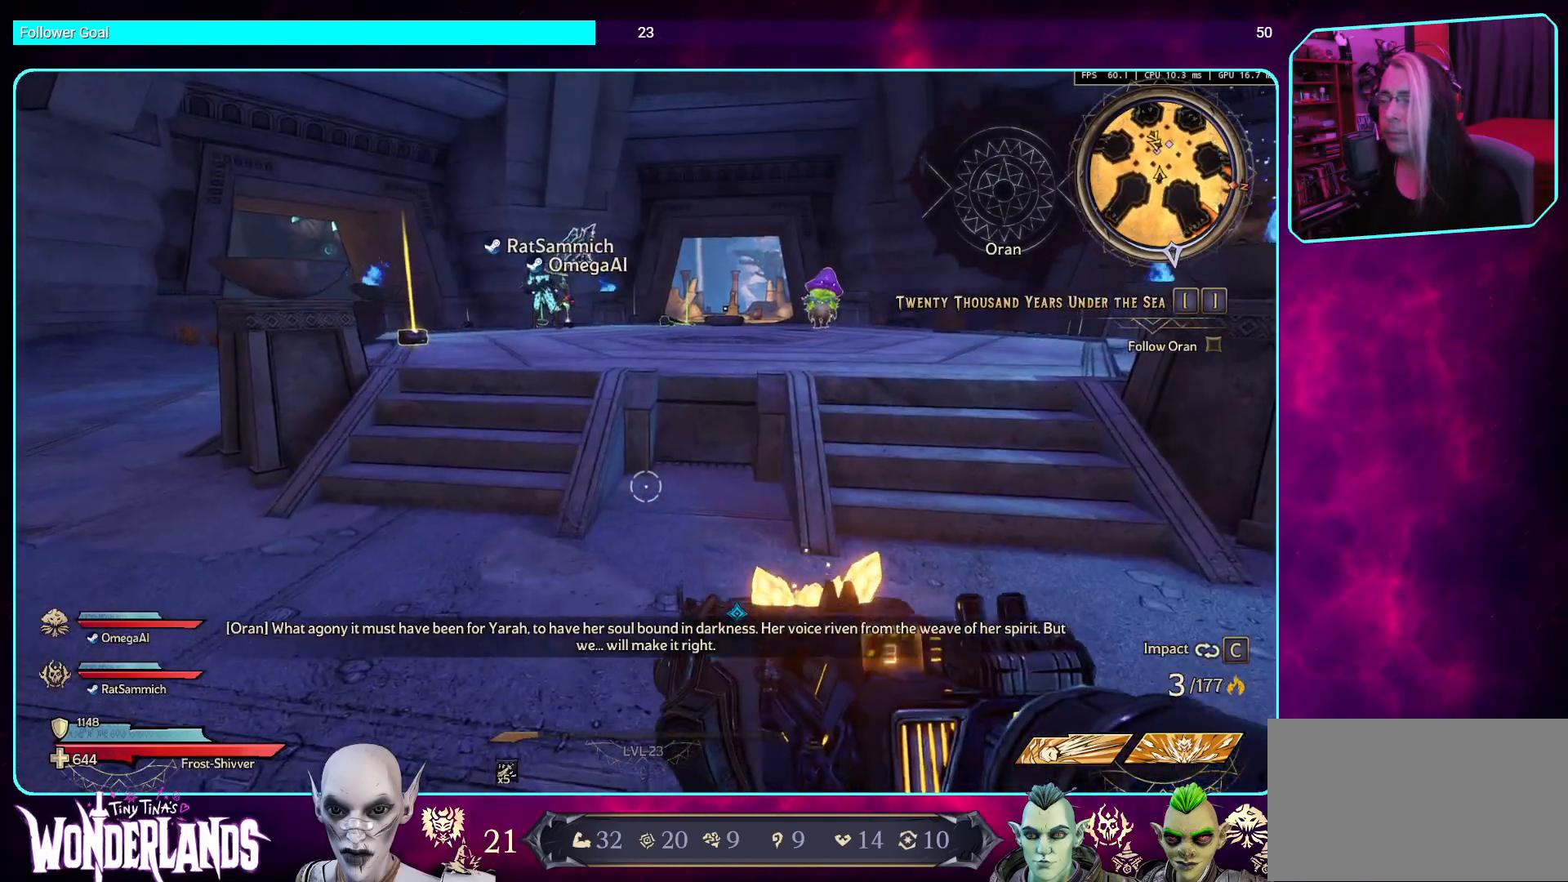
{"keys": [], "mouse": [], "events": []}
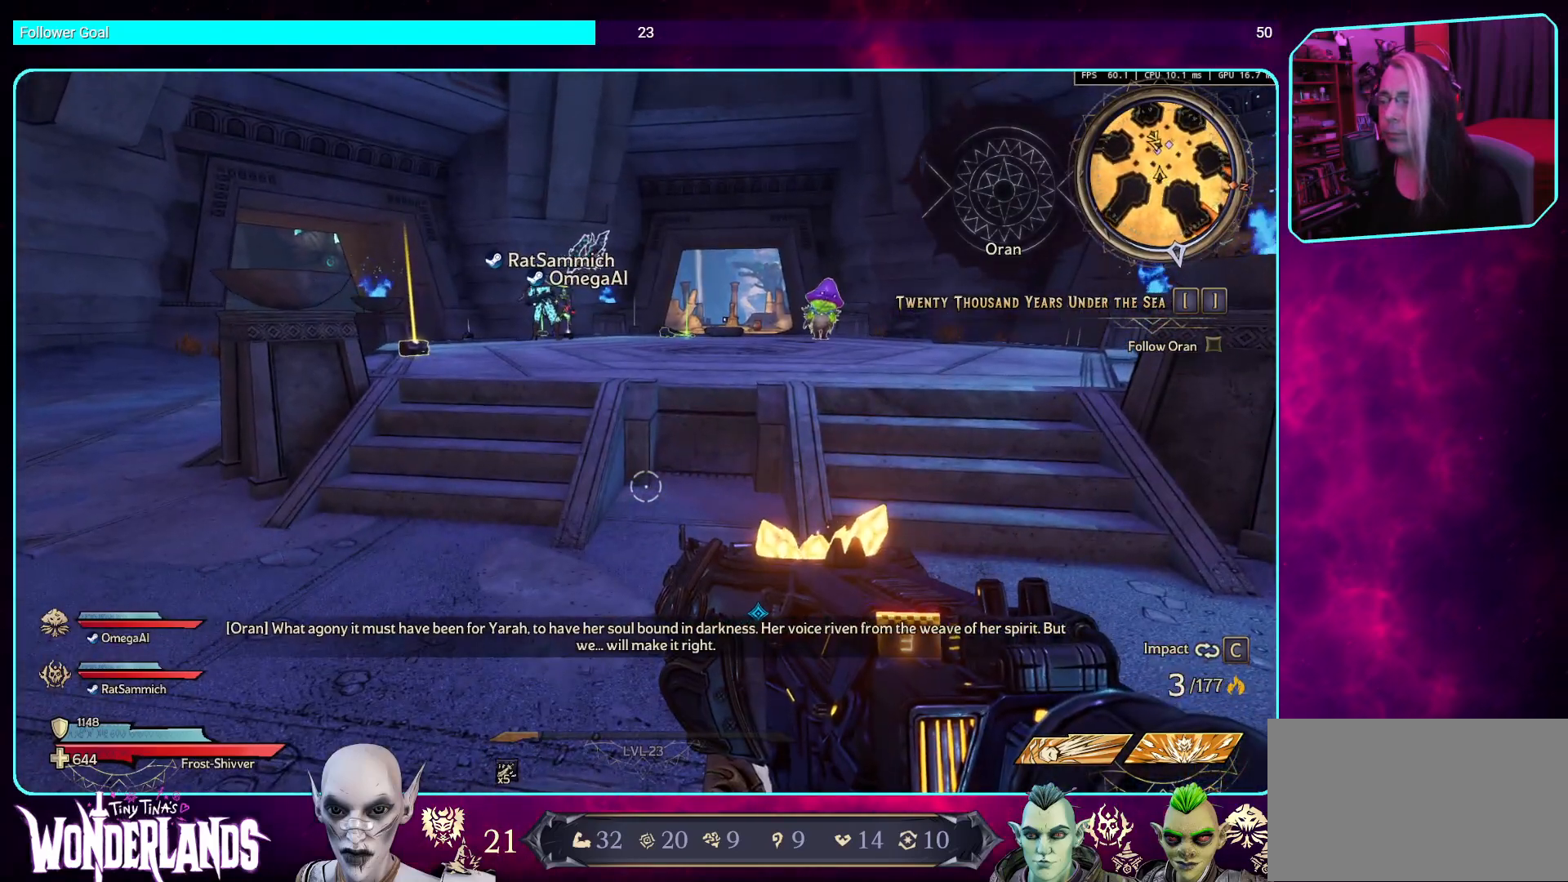
{"keys": [], "mouse": [], "events": []}
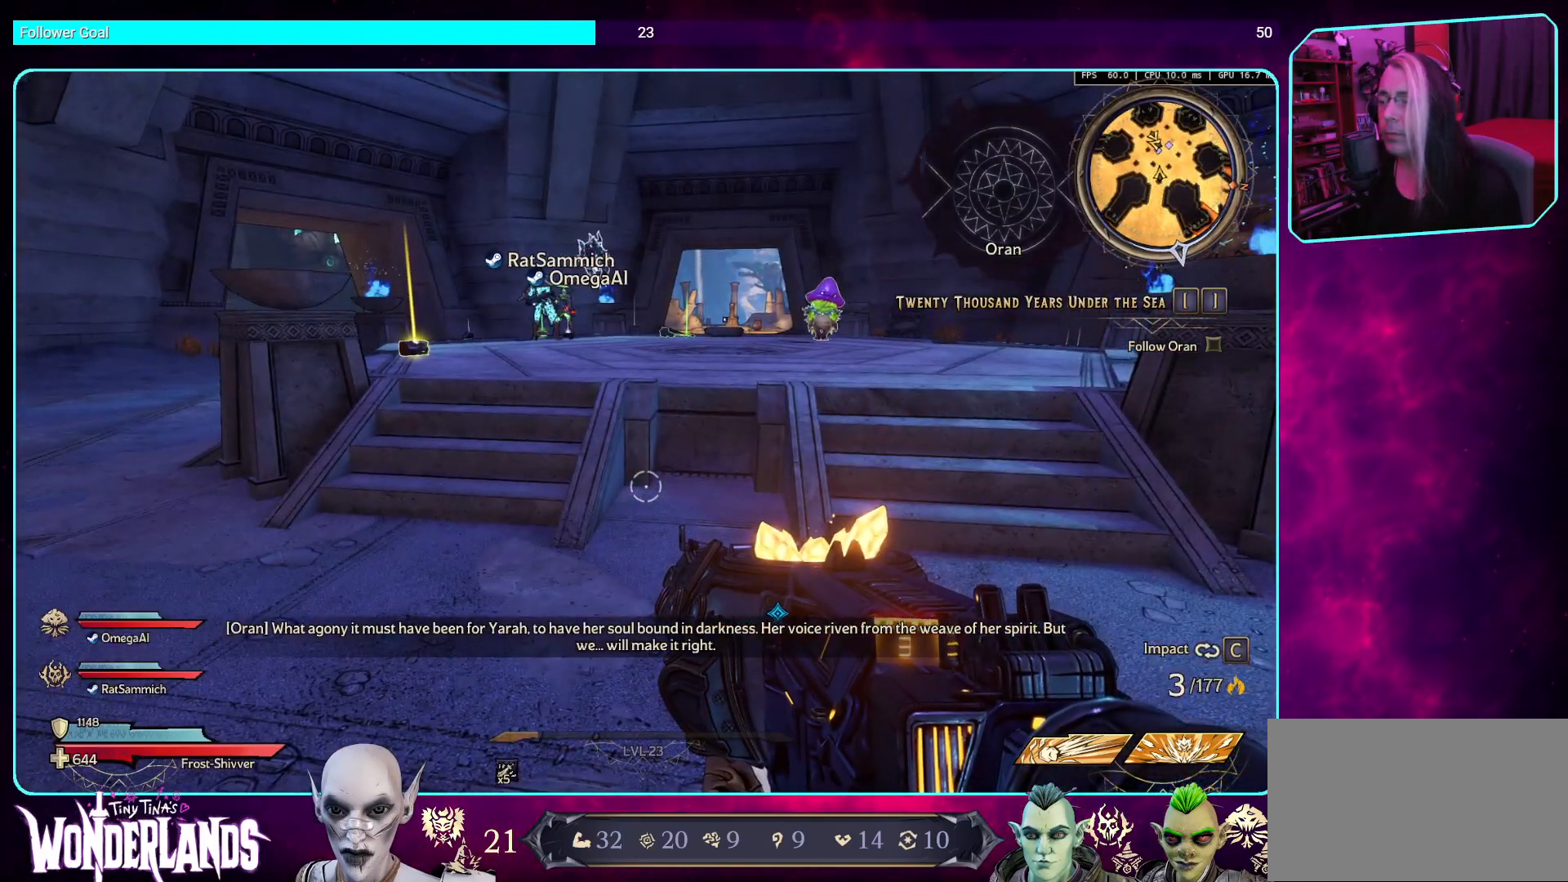
{"keys": [], "mouse": [], "events": []}
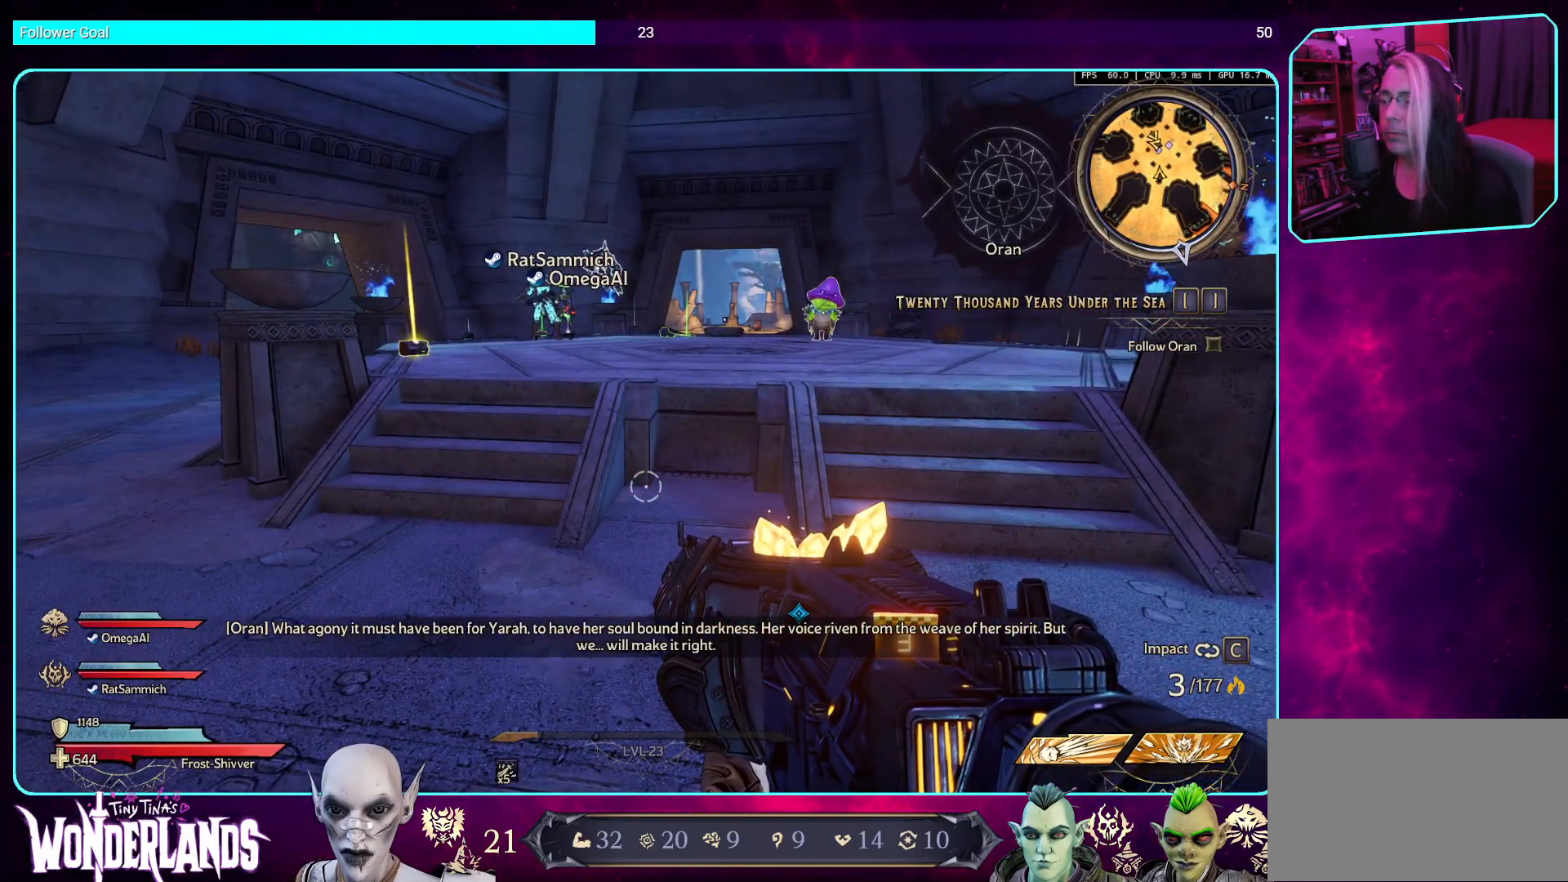
{"keys": [], "mouse": [], "events": []}
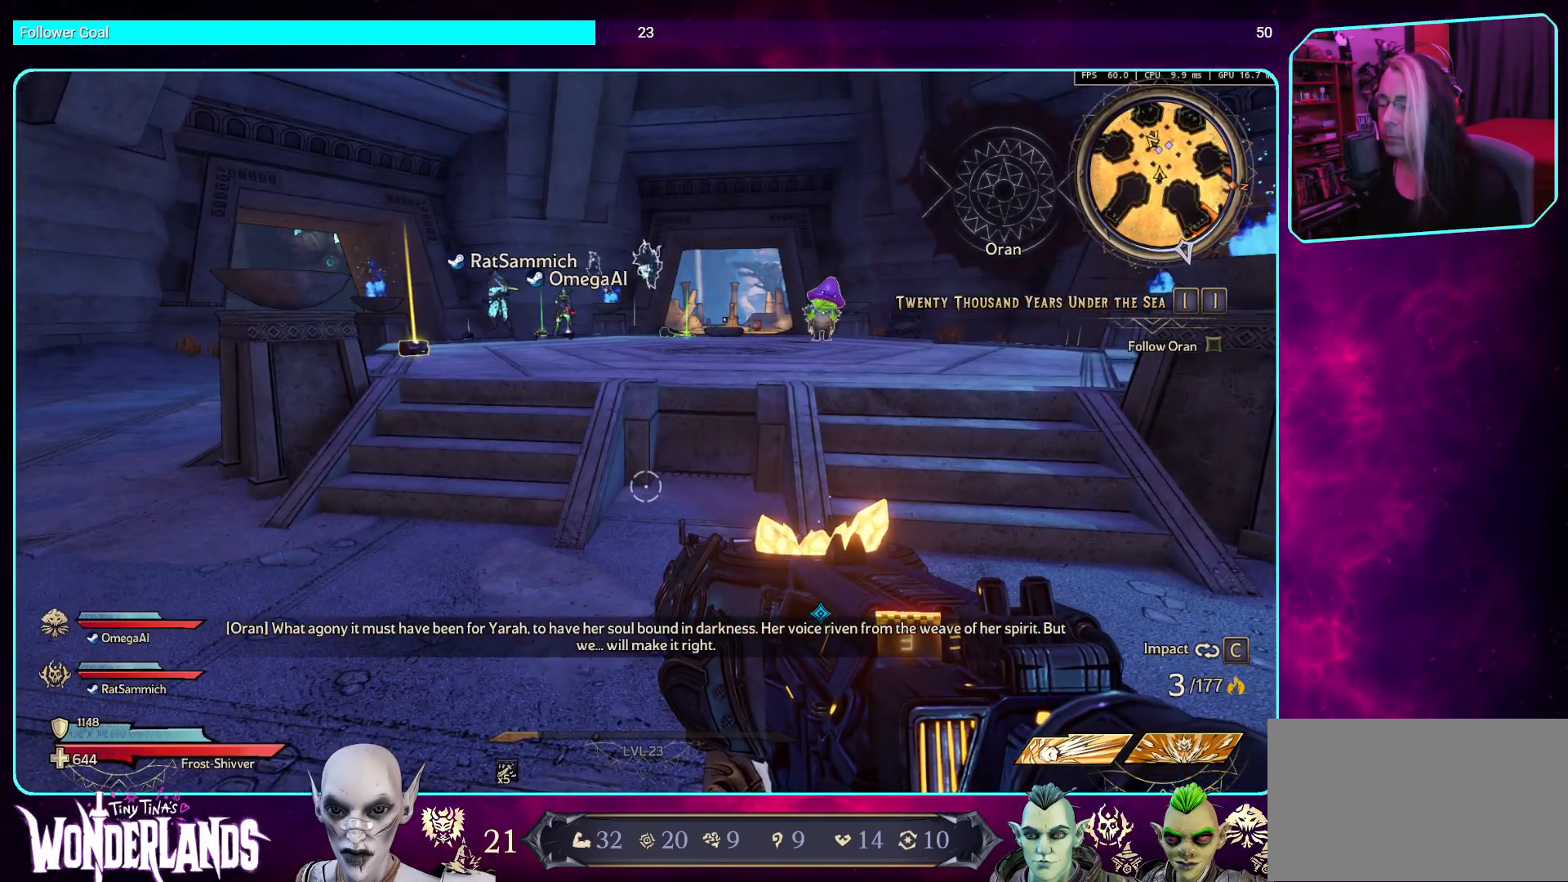
{"keys": [], "mouse": [], "events": []}
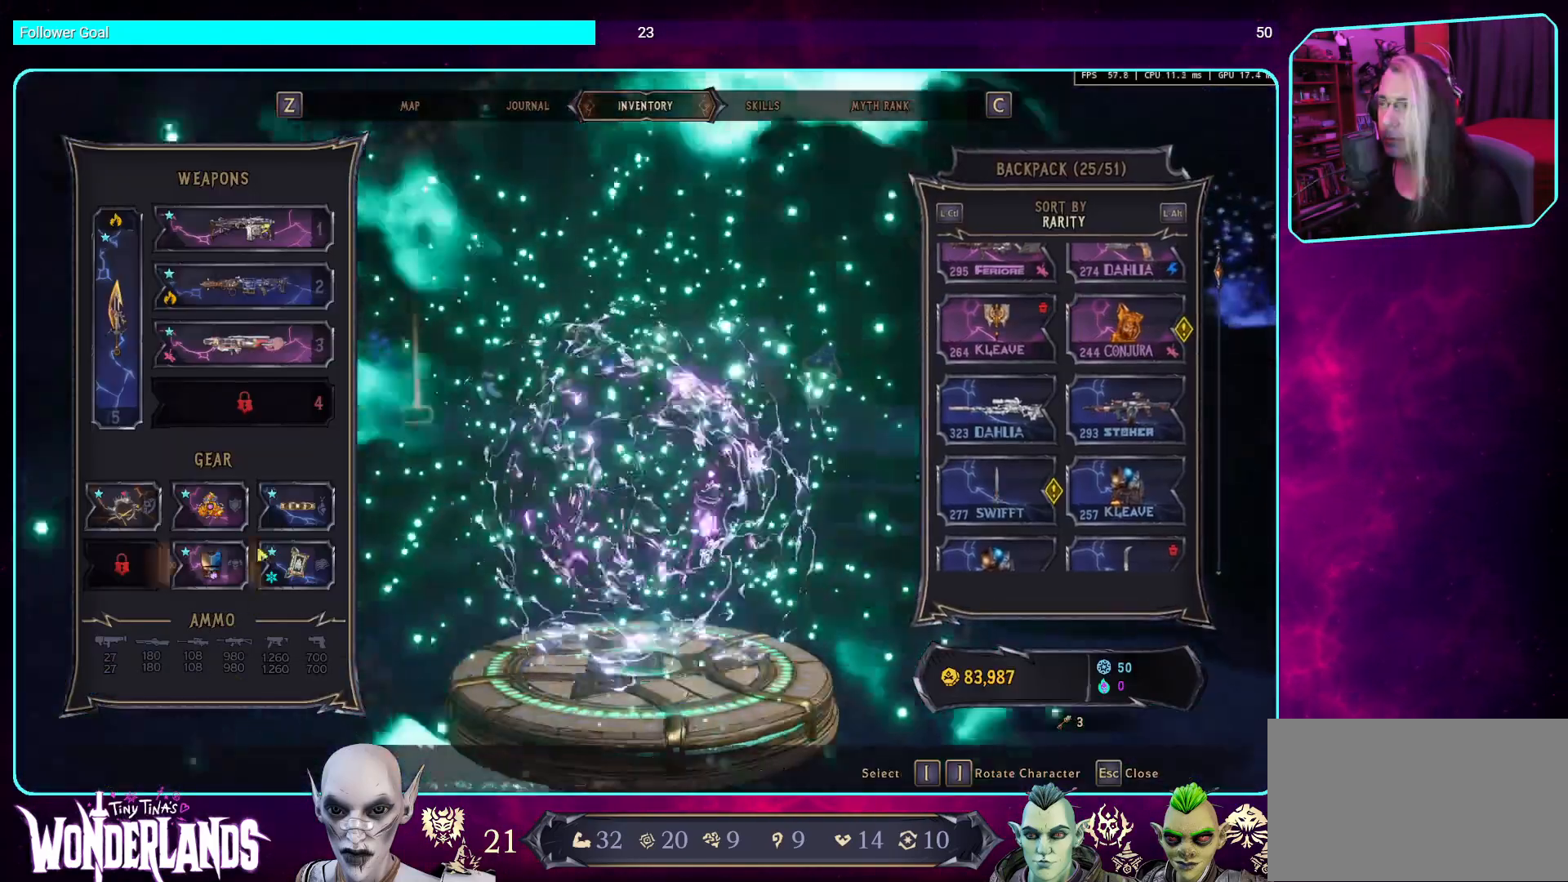
{"keys": [], "mouse": [], "events": []}
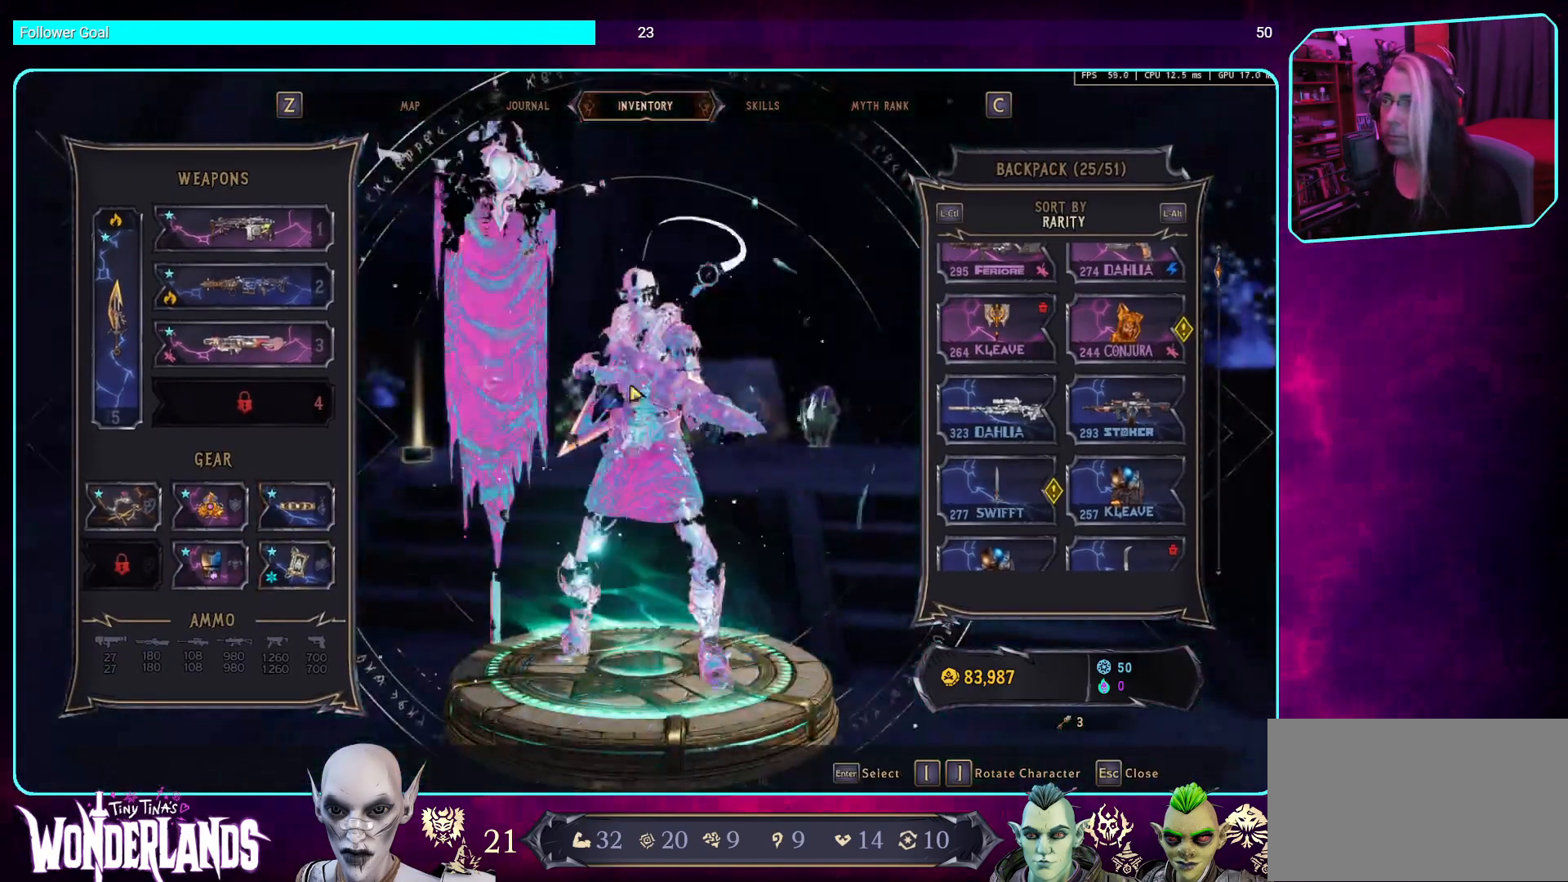
{"keys": [], "mouse": [], "events": []}
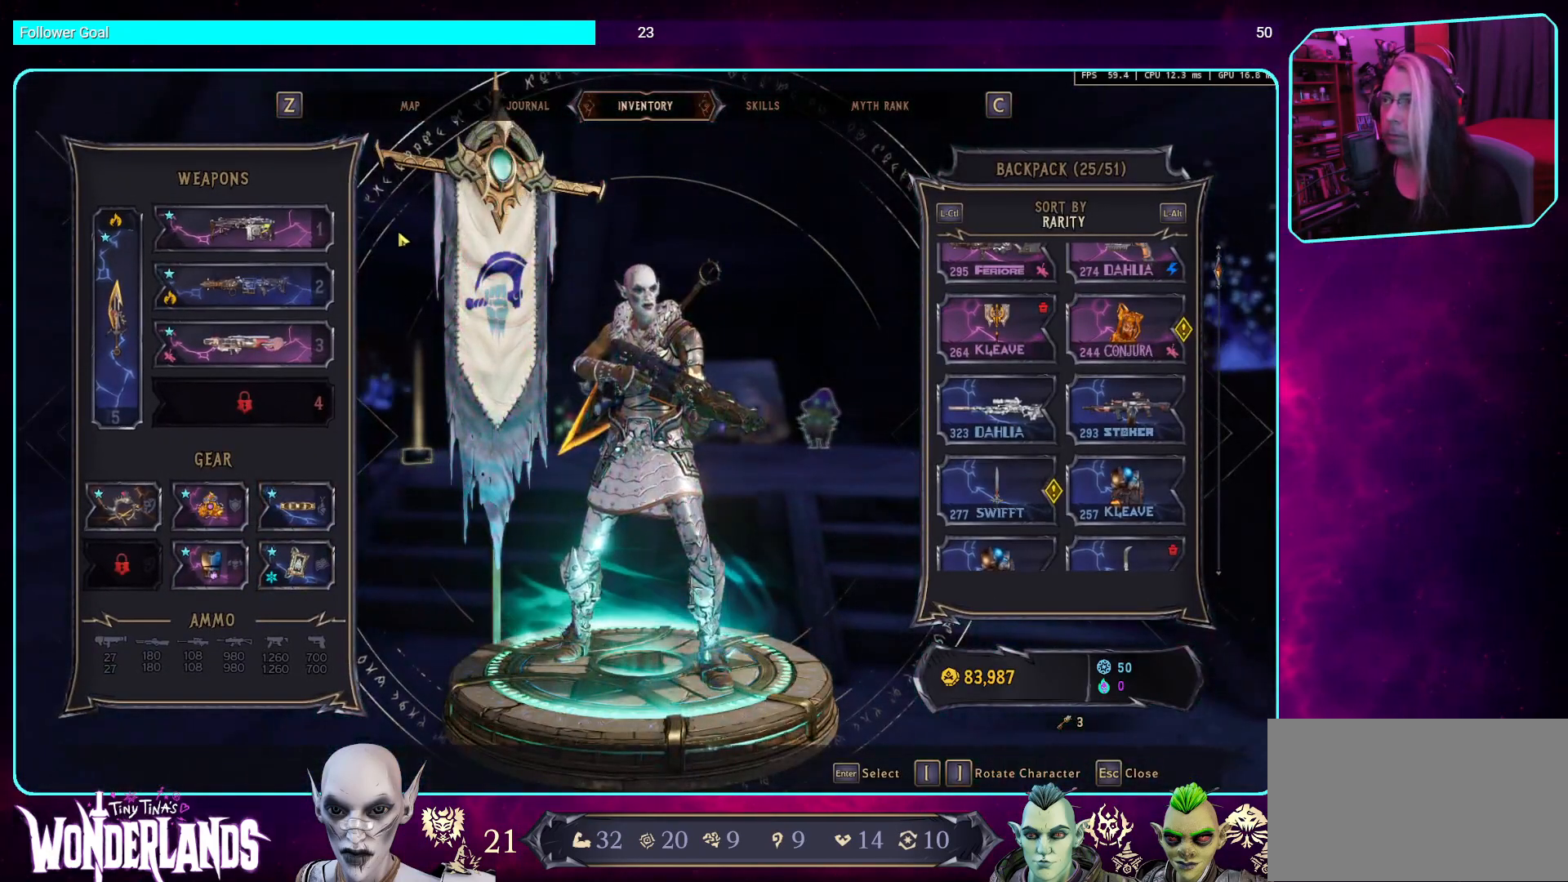
{"keys": [], "mouse": ["left"], "events": [[470, "mouse_left", "down"]]}
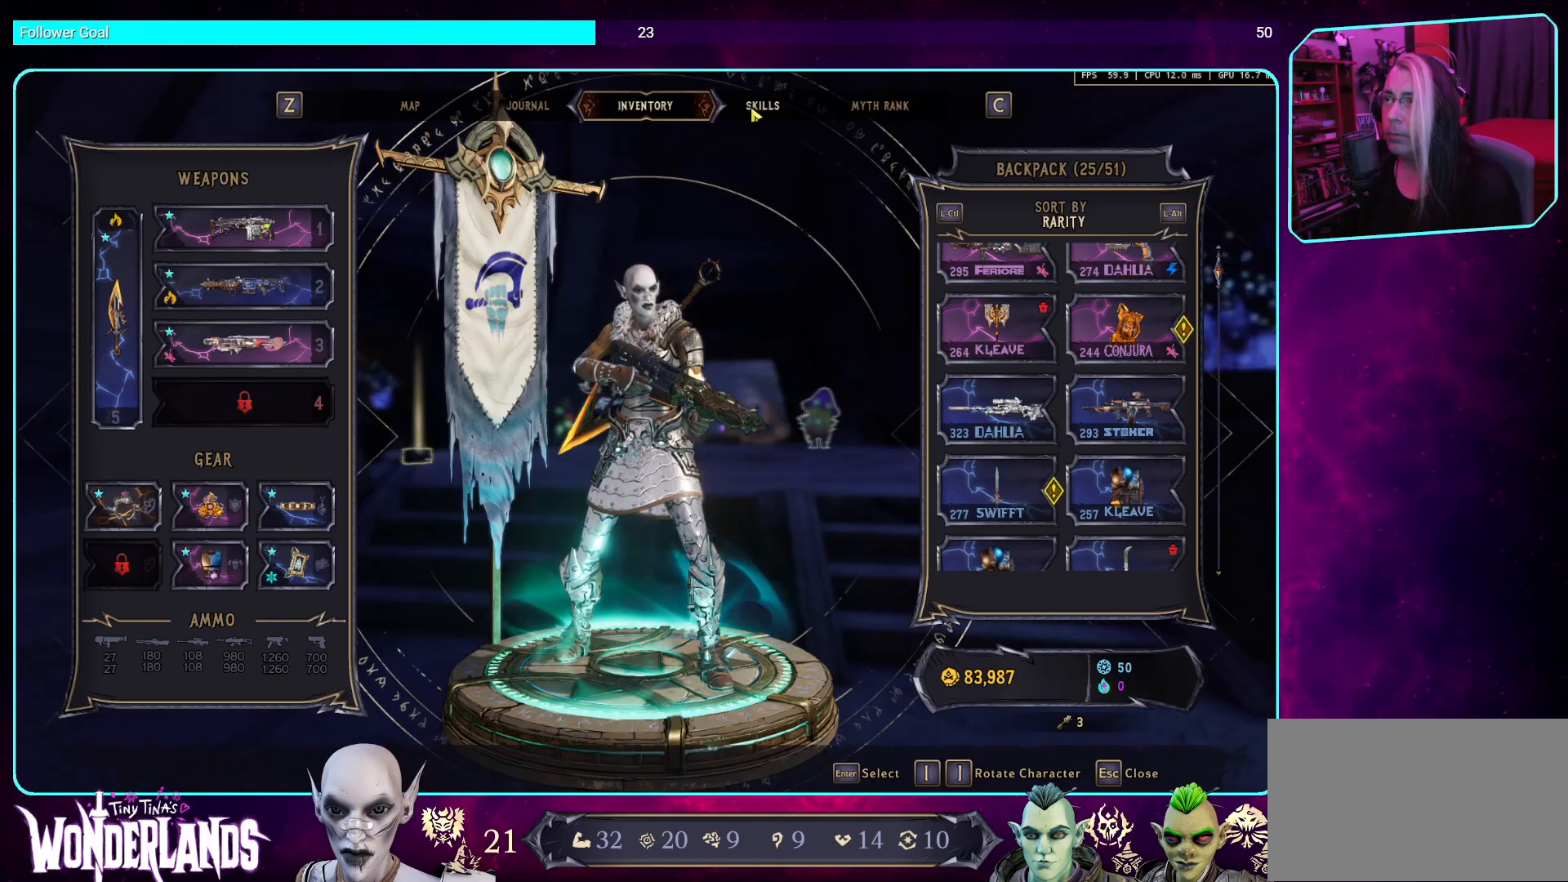
{"keys": [], "mouse": [], "events": [[84, "mouse_left", "up"]]}
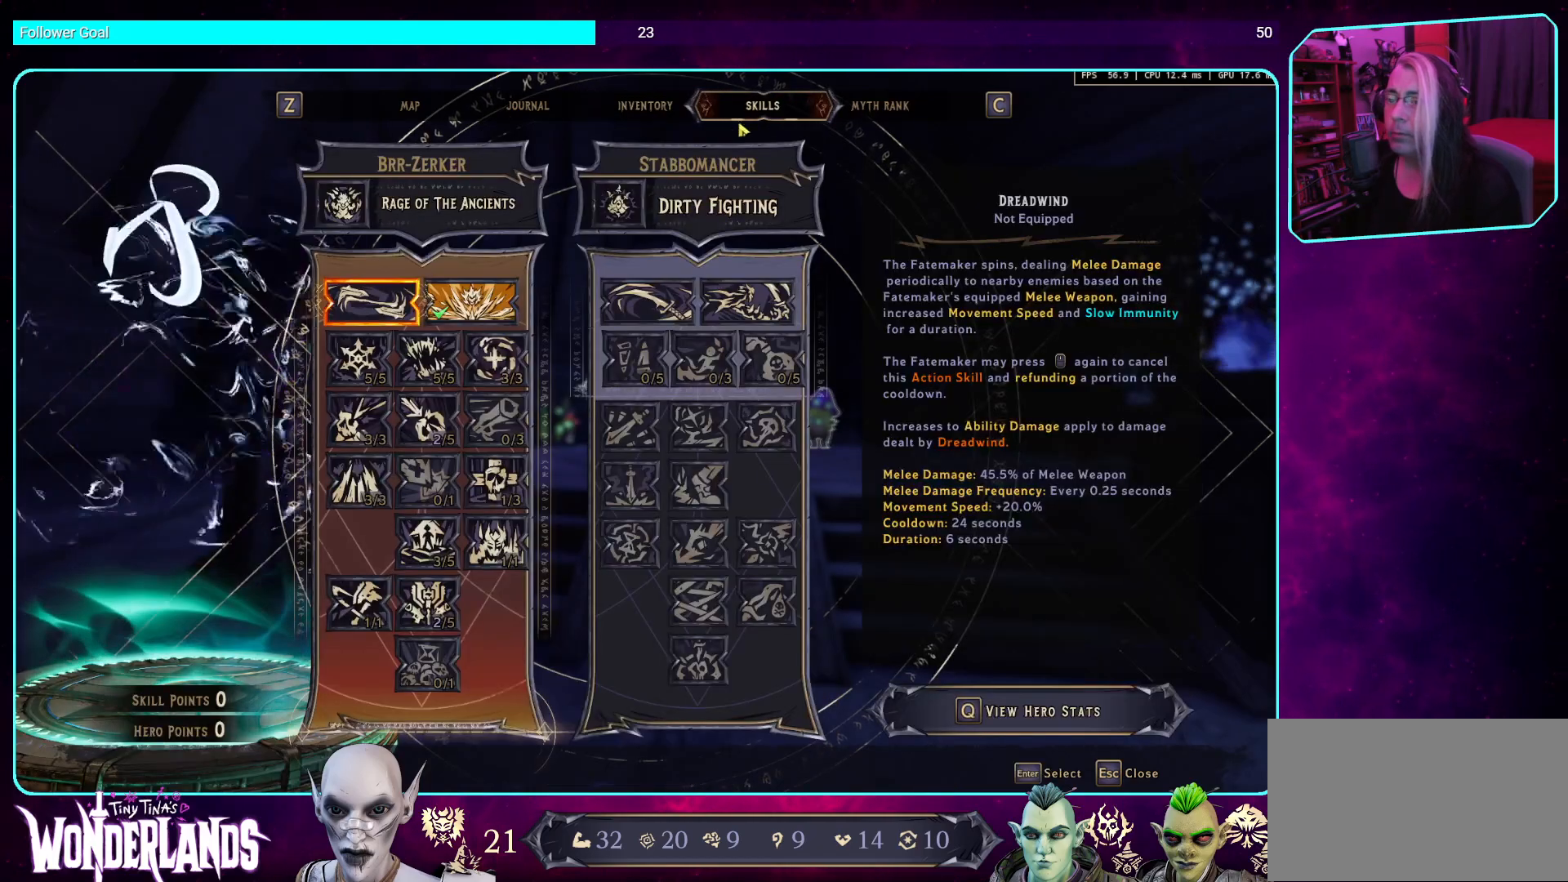
{"keys": [], "mouse": [], "events": []}
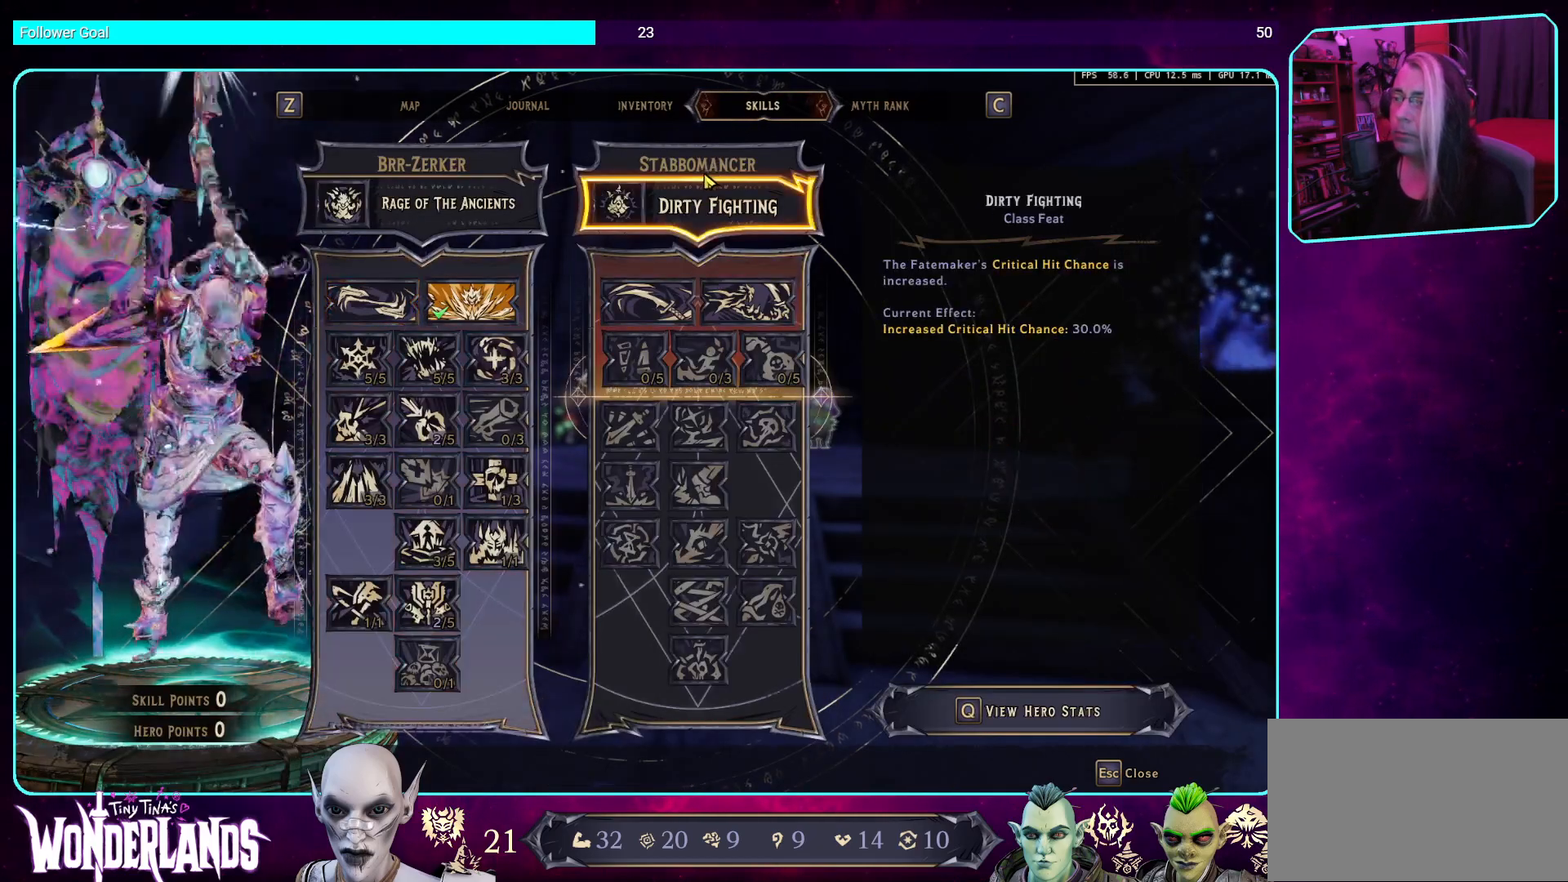
{"keys": [], "mouse": [], "events": []}
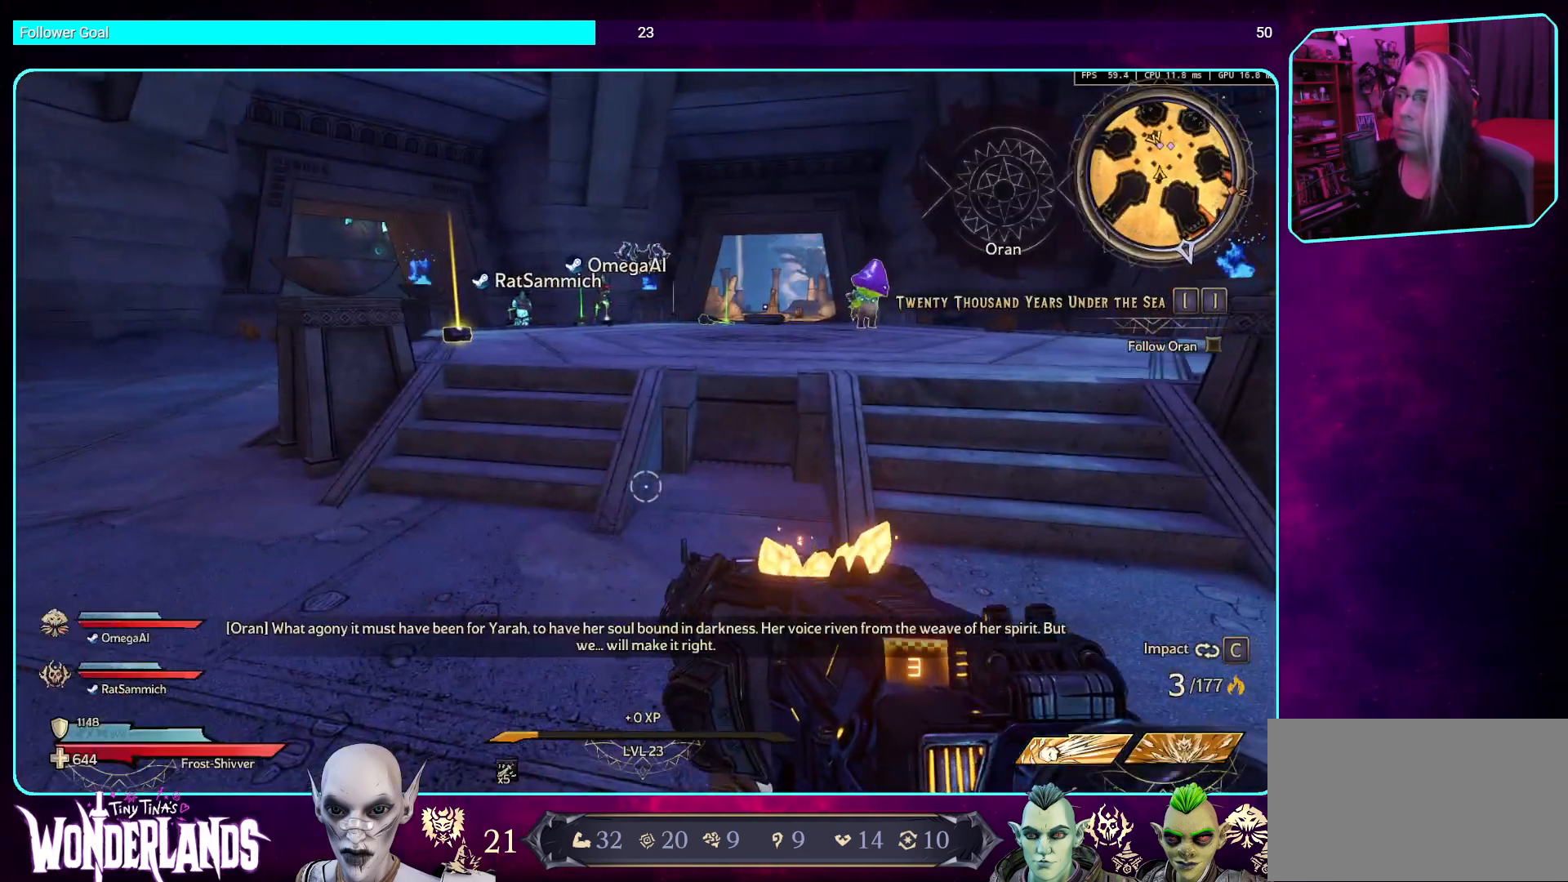
{"keys": [], "mouse": [], "events": []}
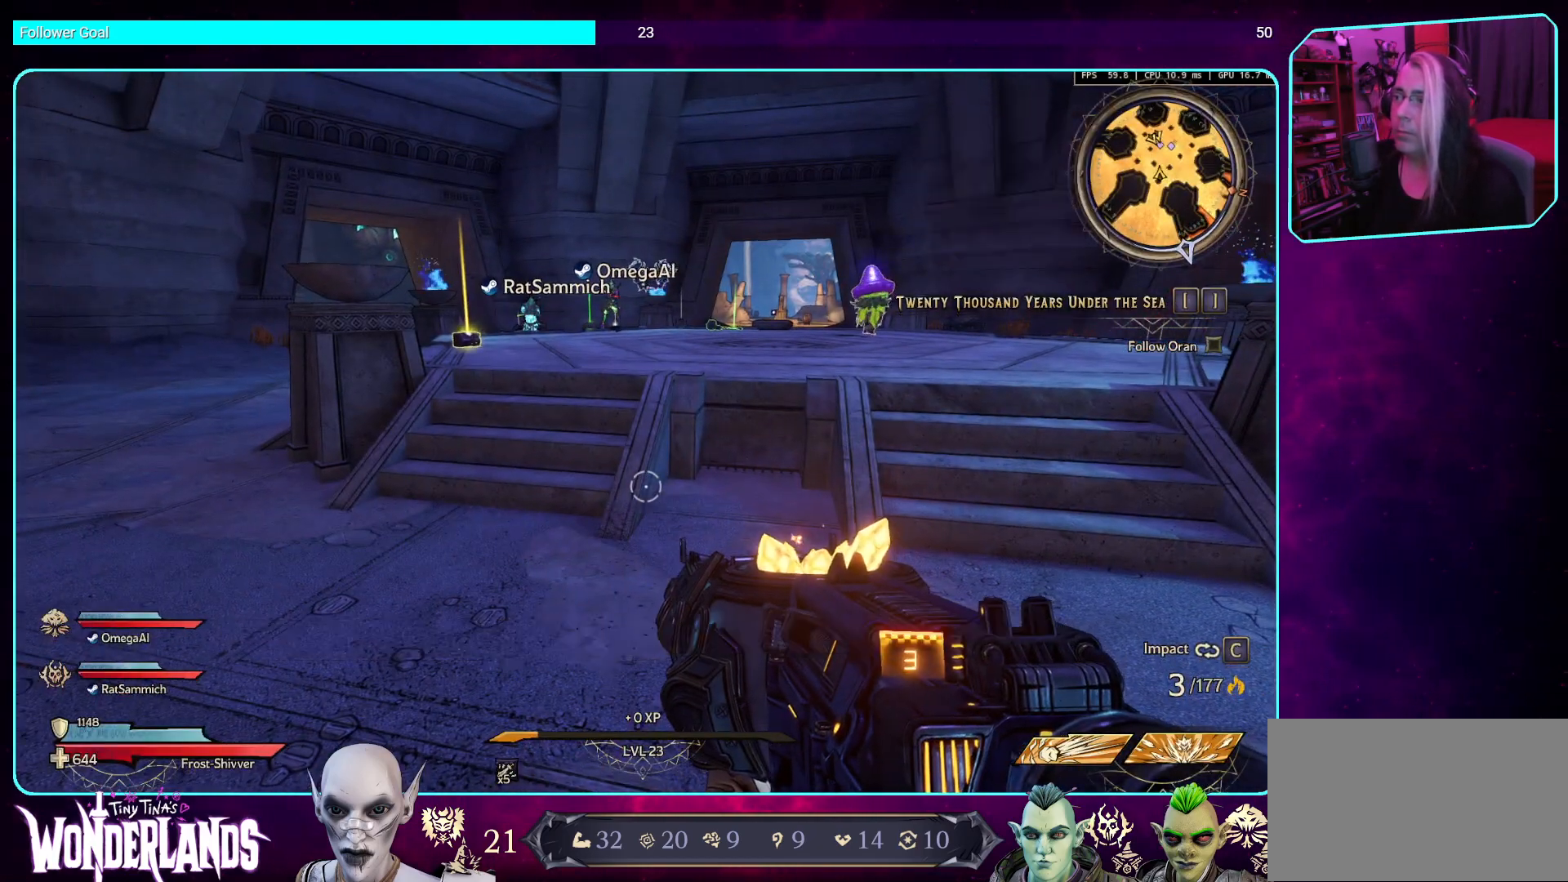
{"keys": [], "mouse": [], "events": []}
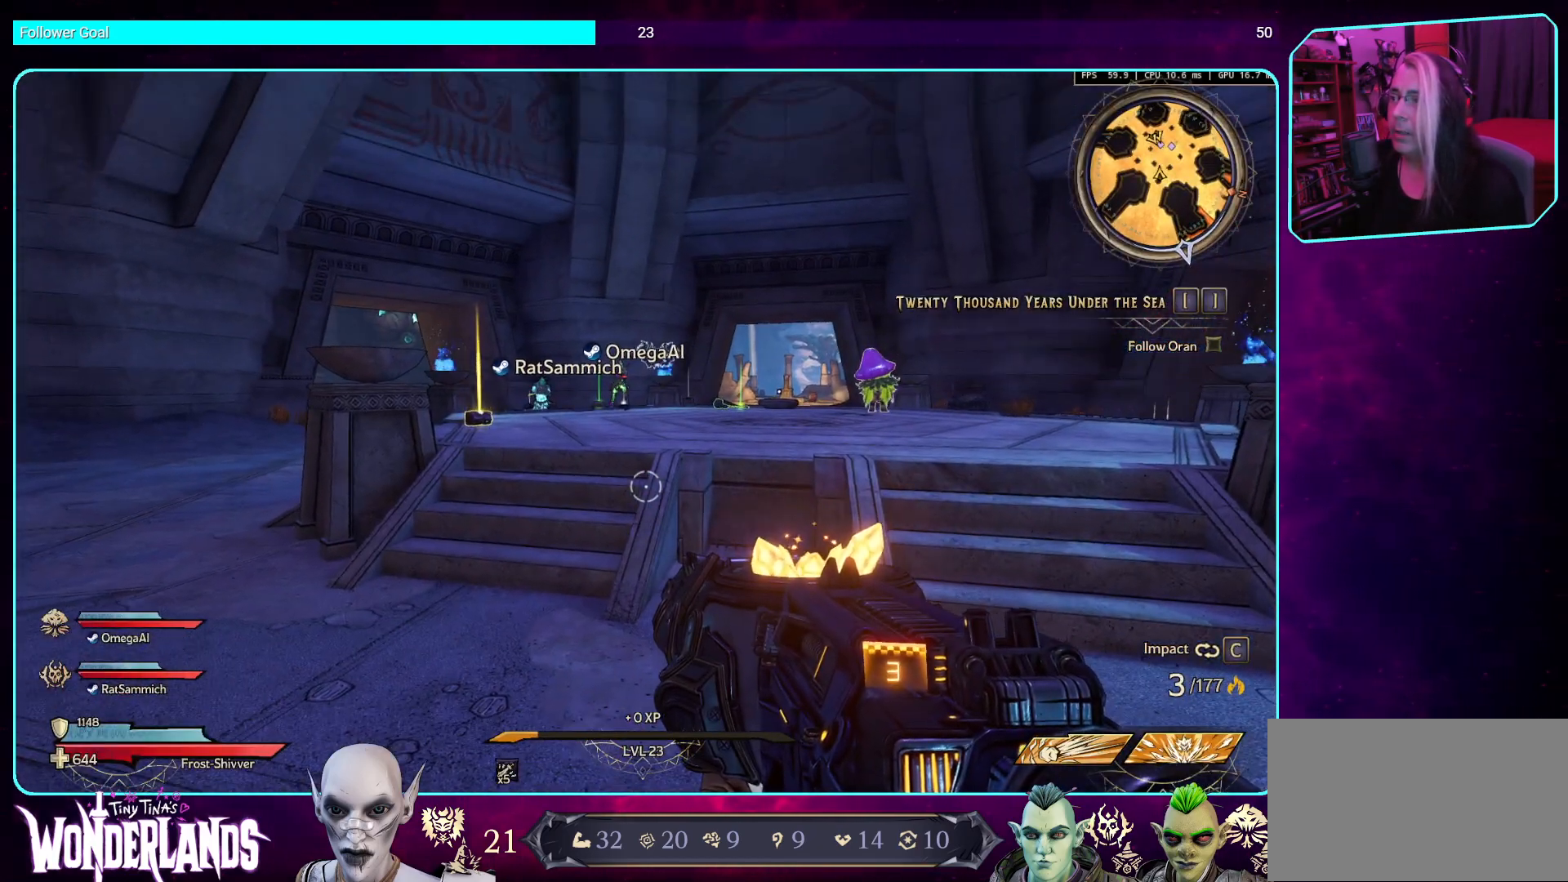
{"keys": ["s"], "mouse": [], "events": [[17, "a", "down"], [201, "a", "up"], [503, "s", "down"]]}
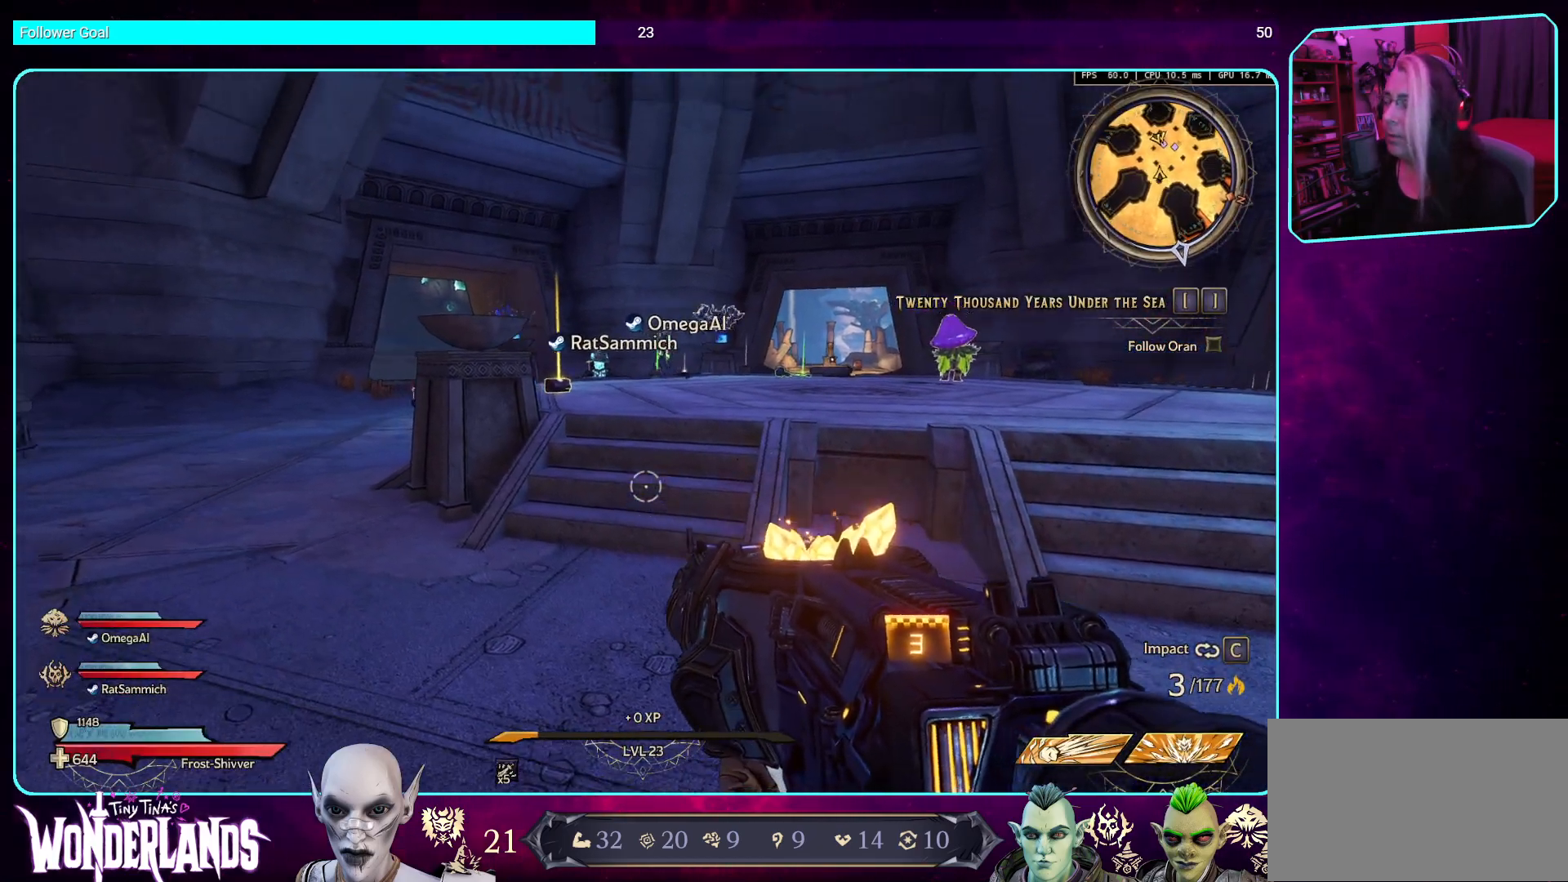
{"keys": ["s"], "mouse": [], "events": []}
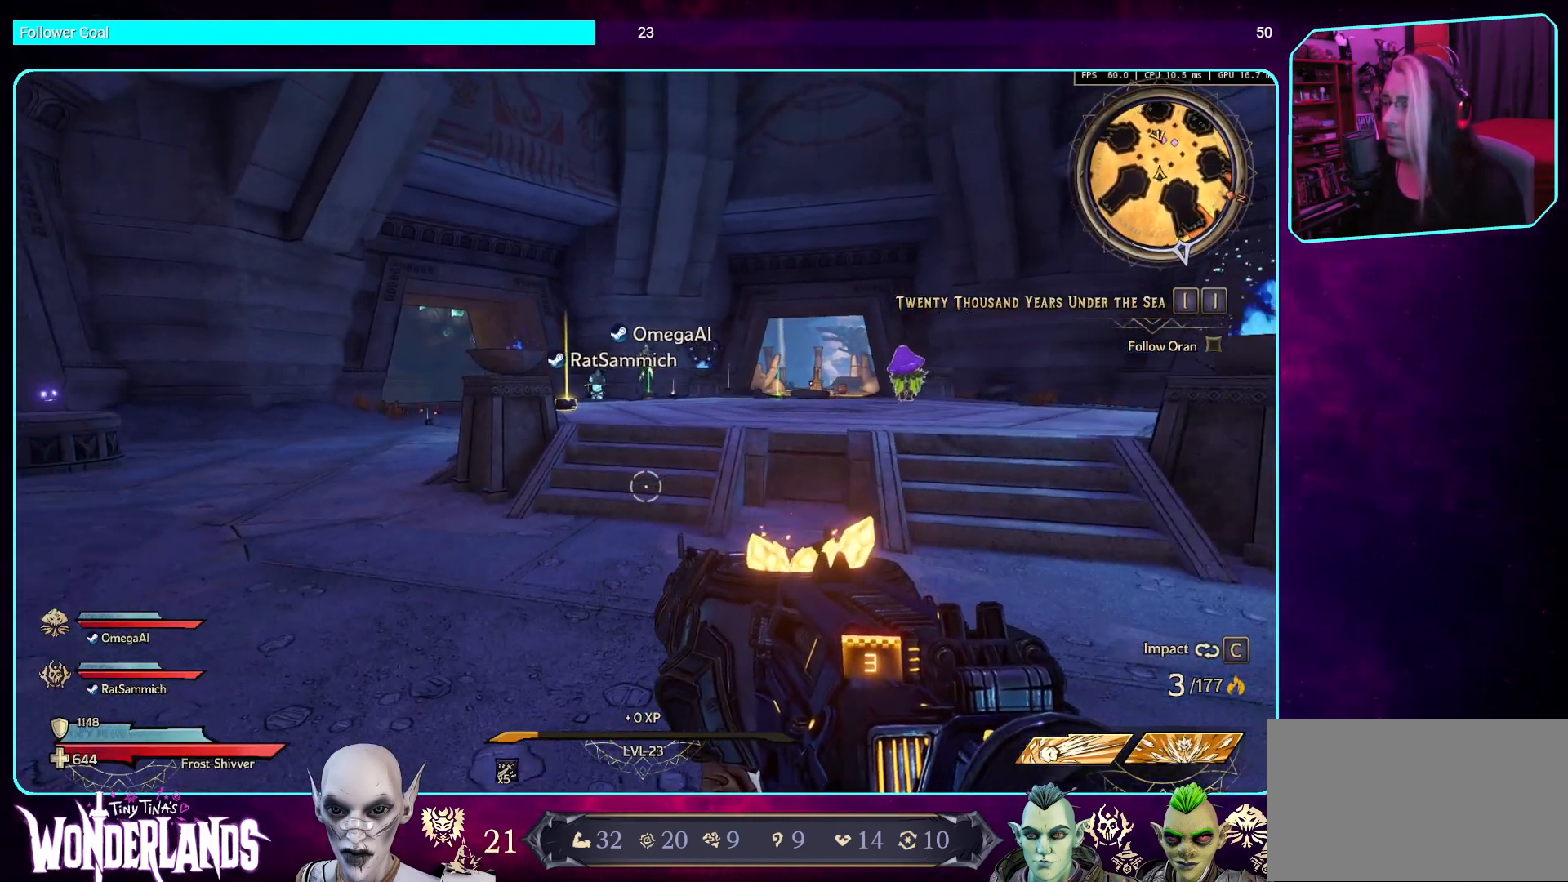
{"keys": ["a"], "mouse": [], "events": [[50, "s", "up"], [336, "a", "down"]]}
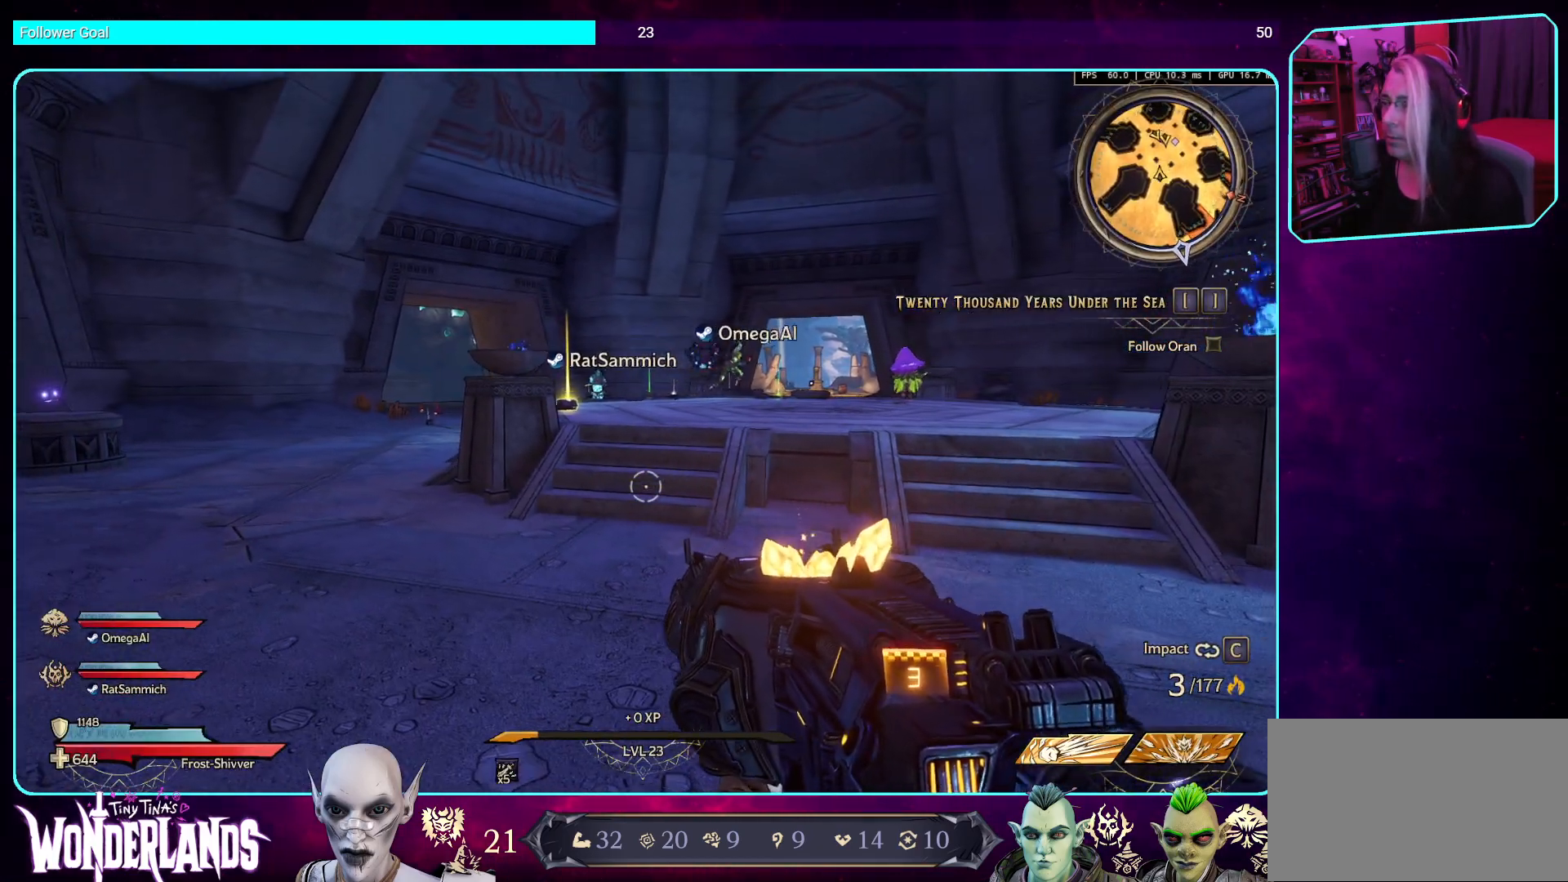
{"keys": ["a", "s"], "mouse": [], "events": [[487, "s", "down"]]}
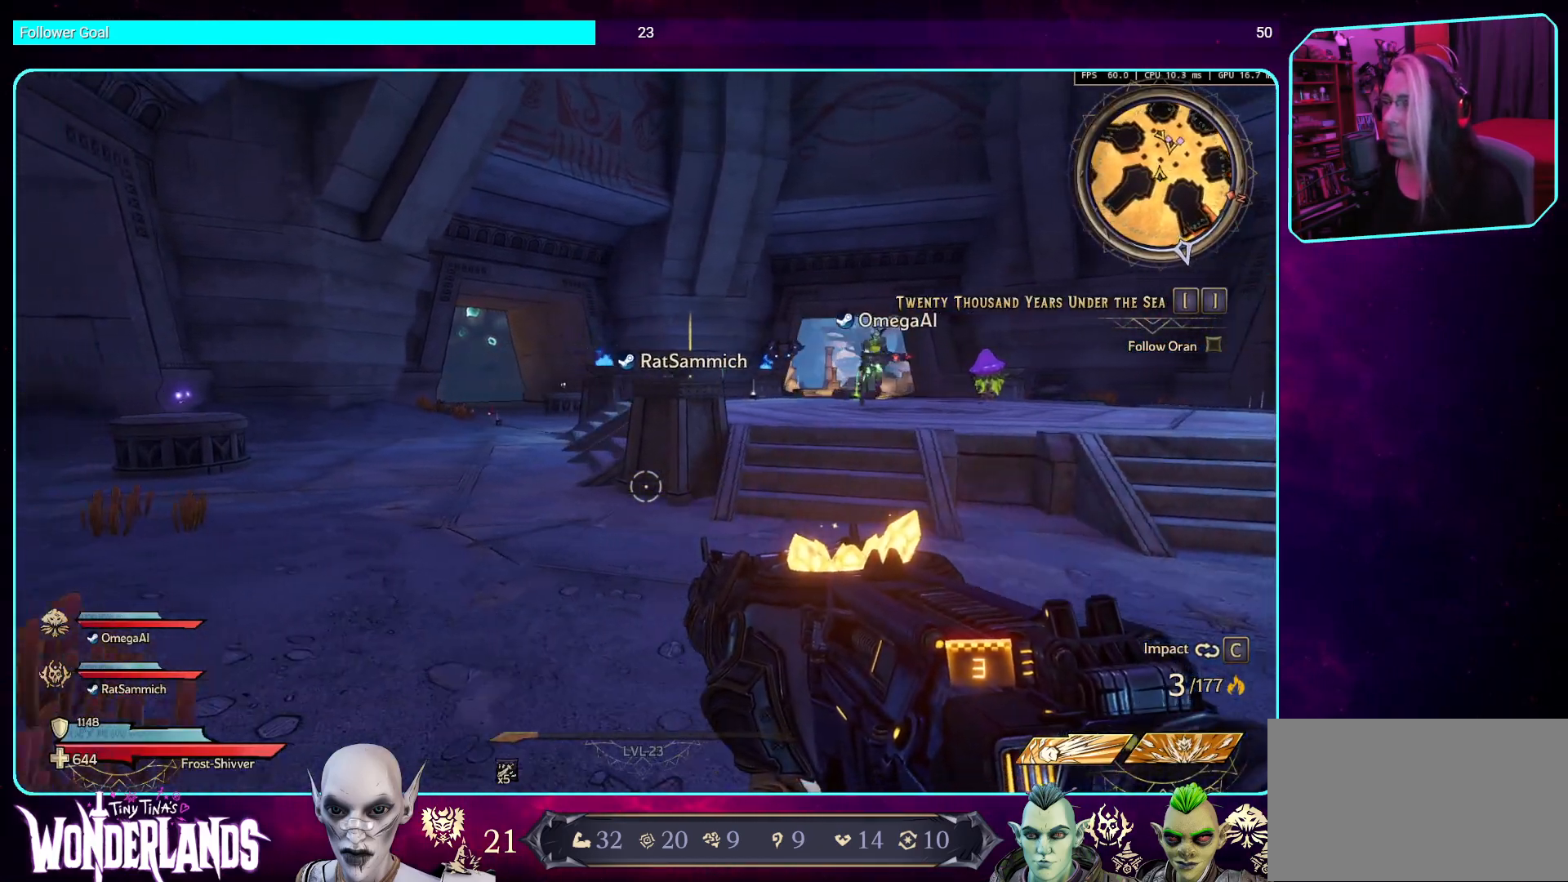
{"keys": ["s"], "mouse": [], "events": [[67, "a", "up"]]}
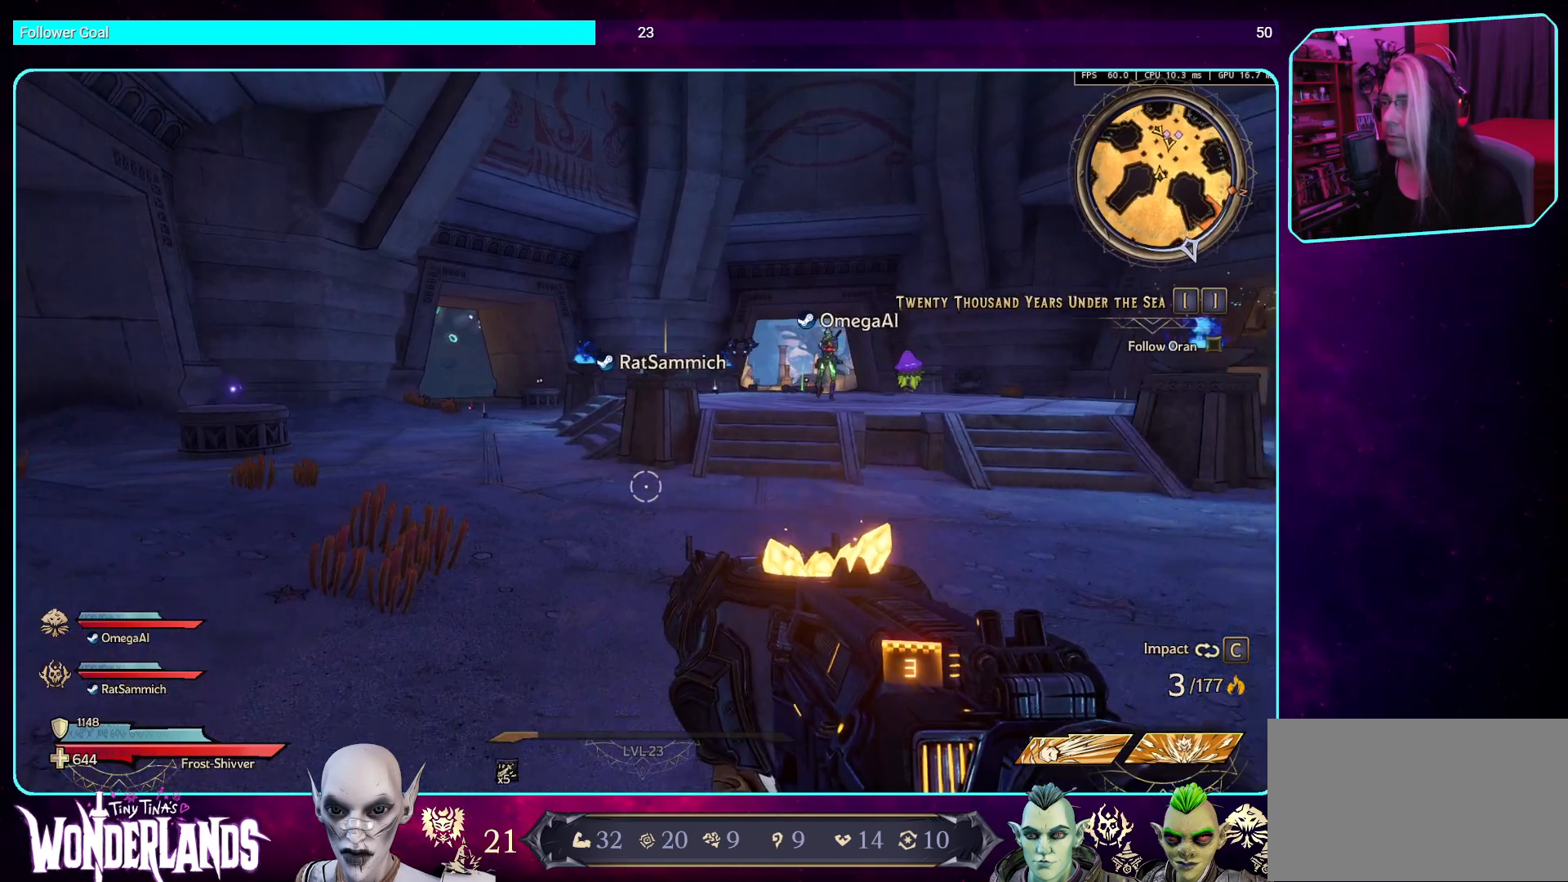
{"keys": [], "mouse": [], "events": [[370, "s", "up"]]}
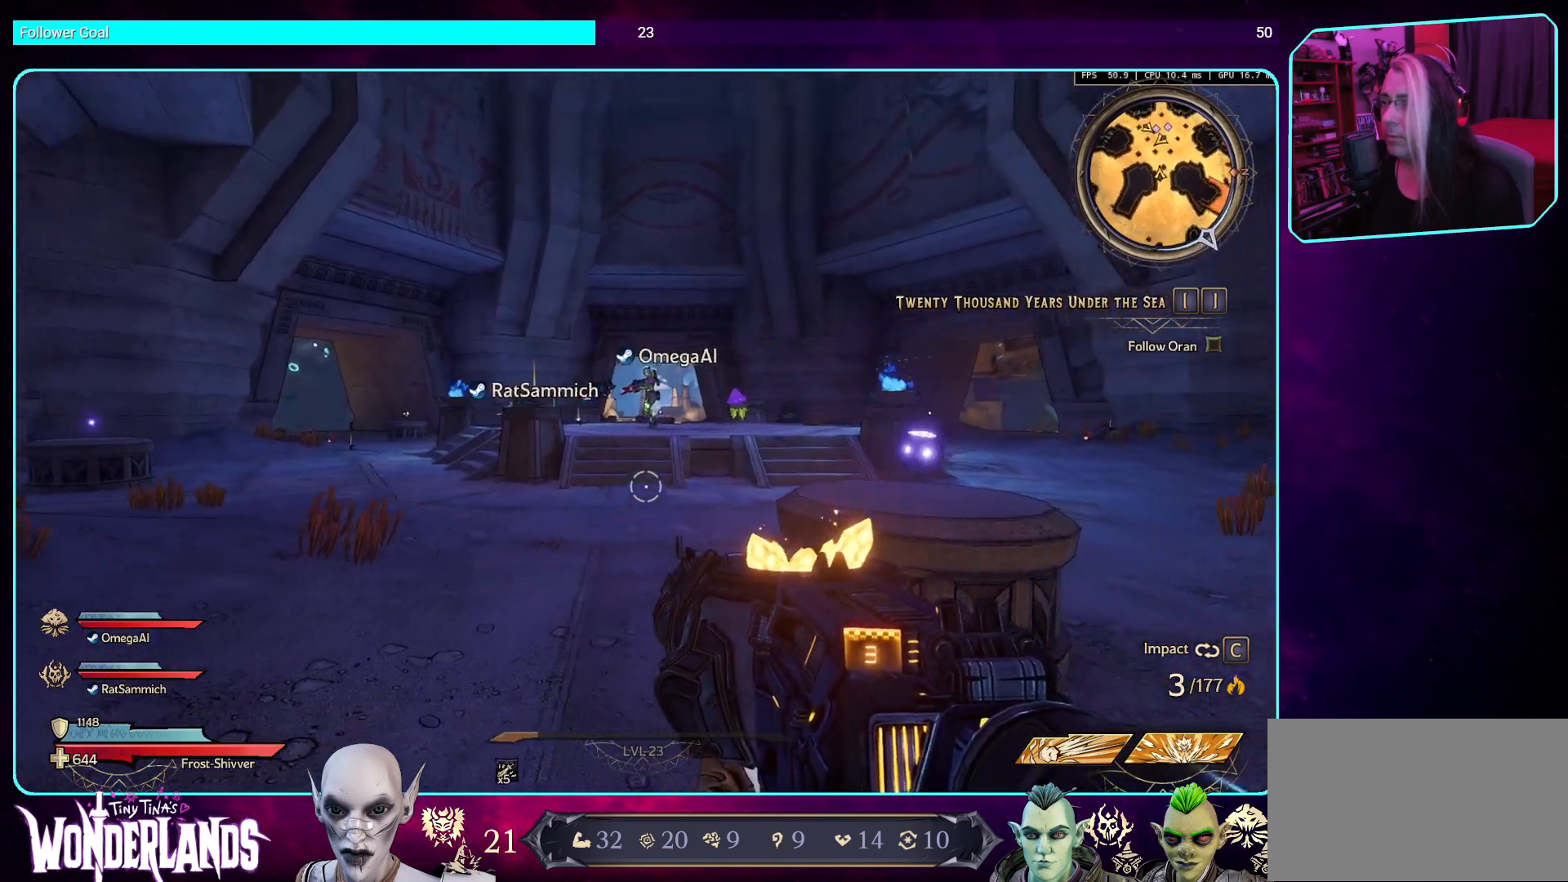
{"keys": [], "mouse": [], "events": []}
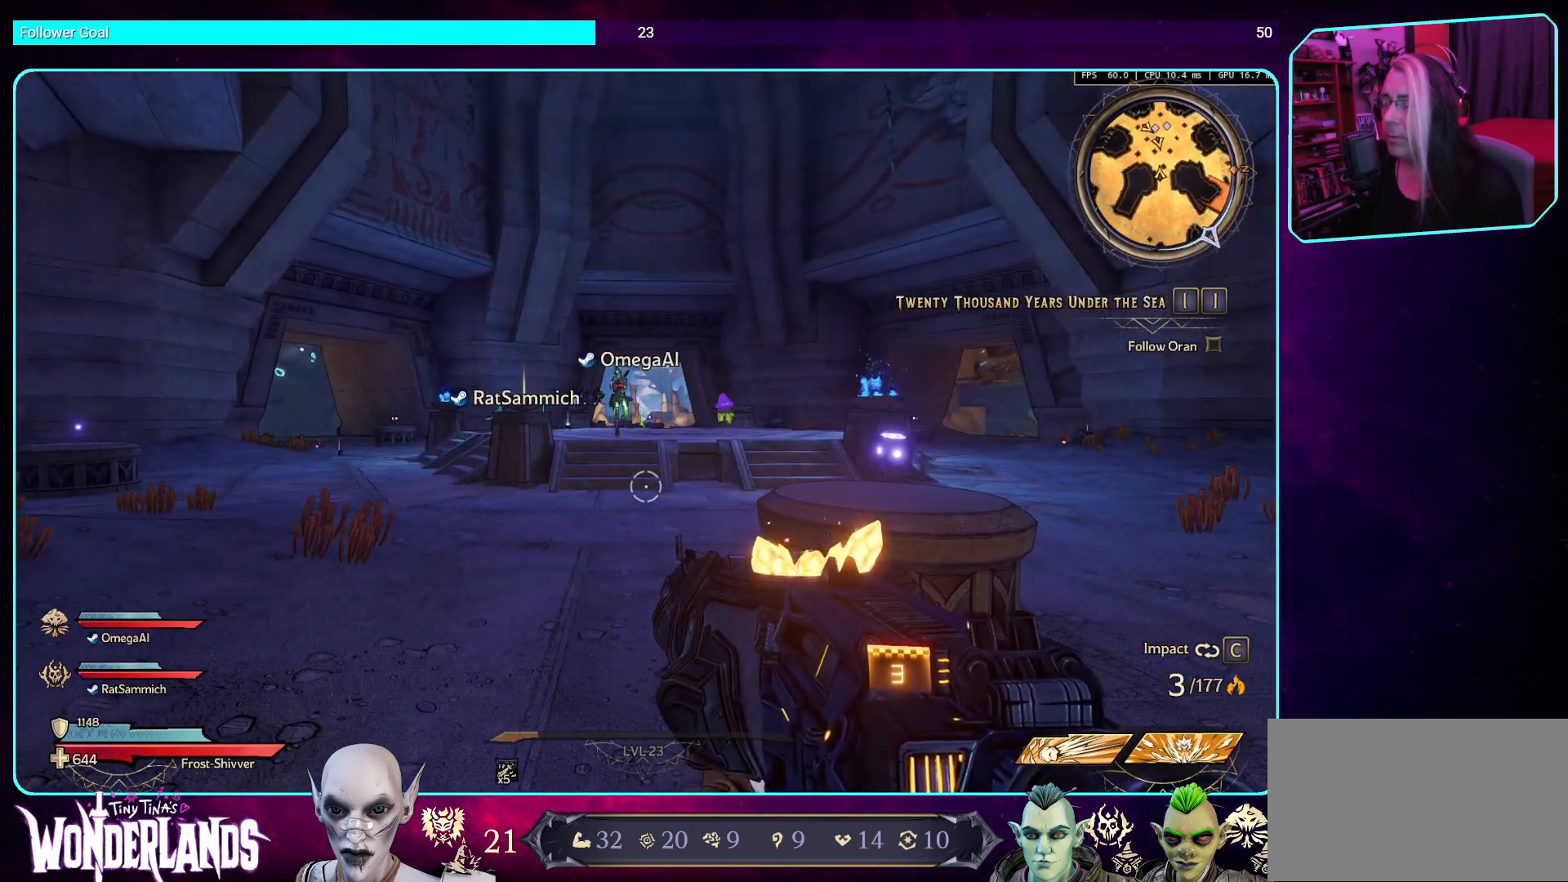
{"keys": [], "mouse": [], "events": []}
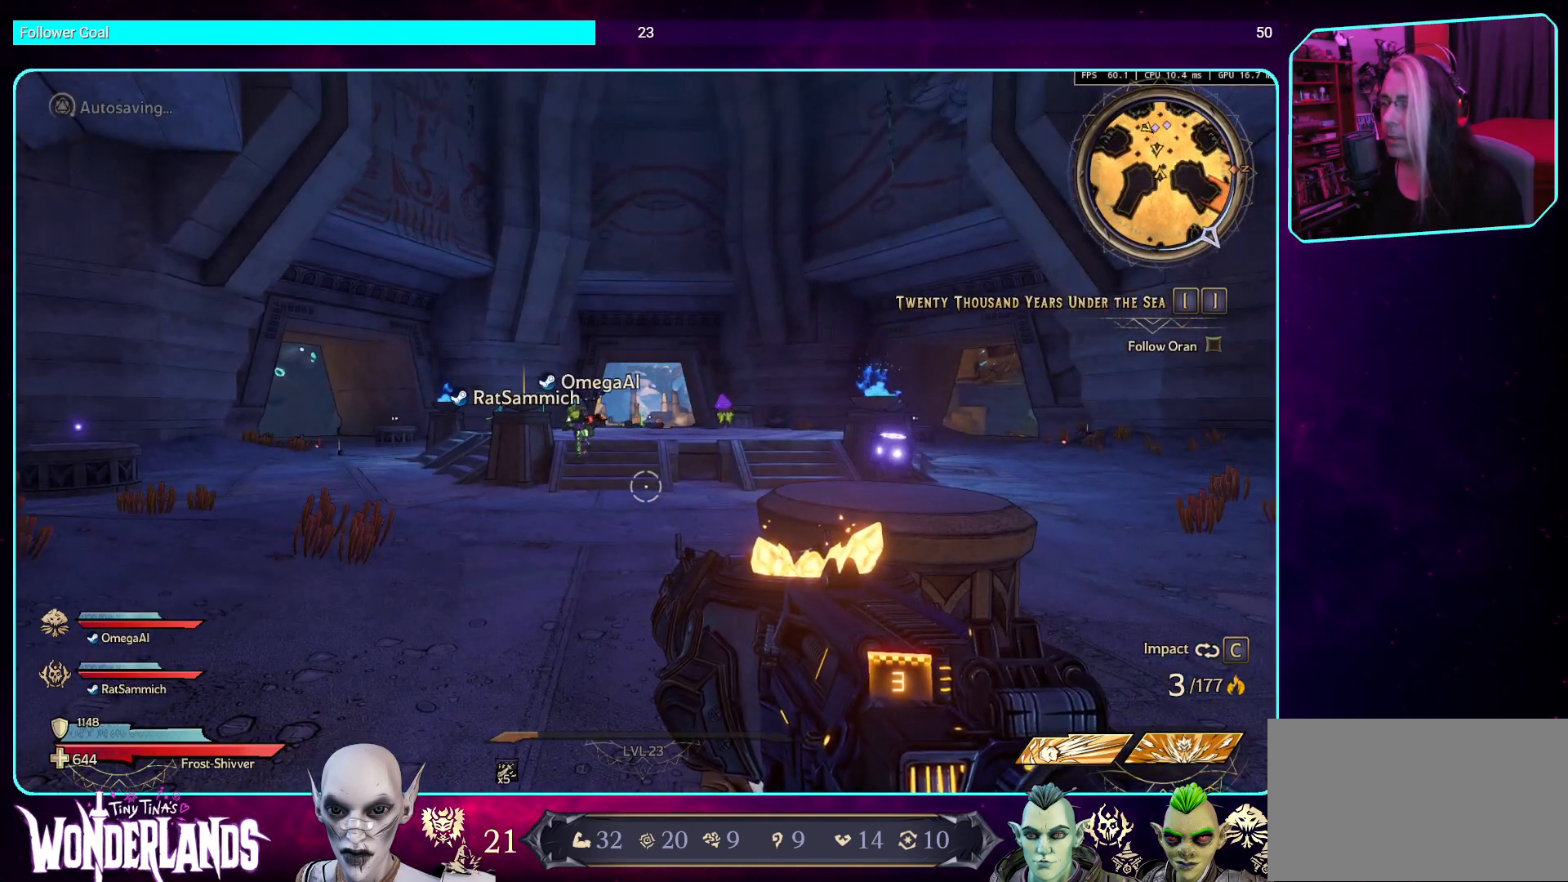
{"keys": [], "mouse": [], "events": []}
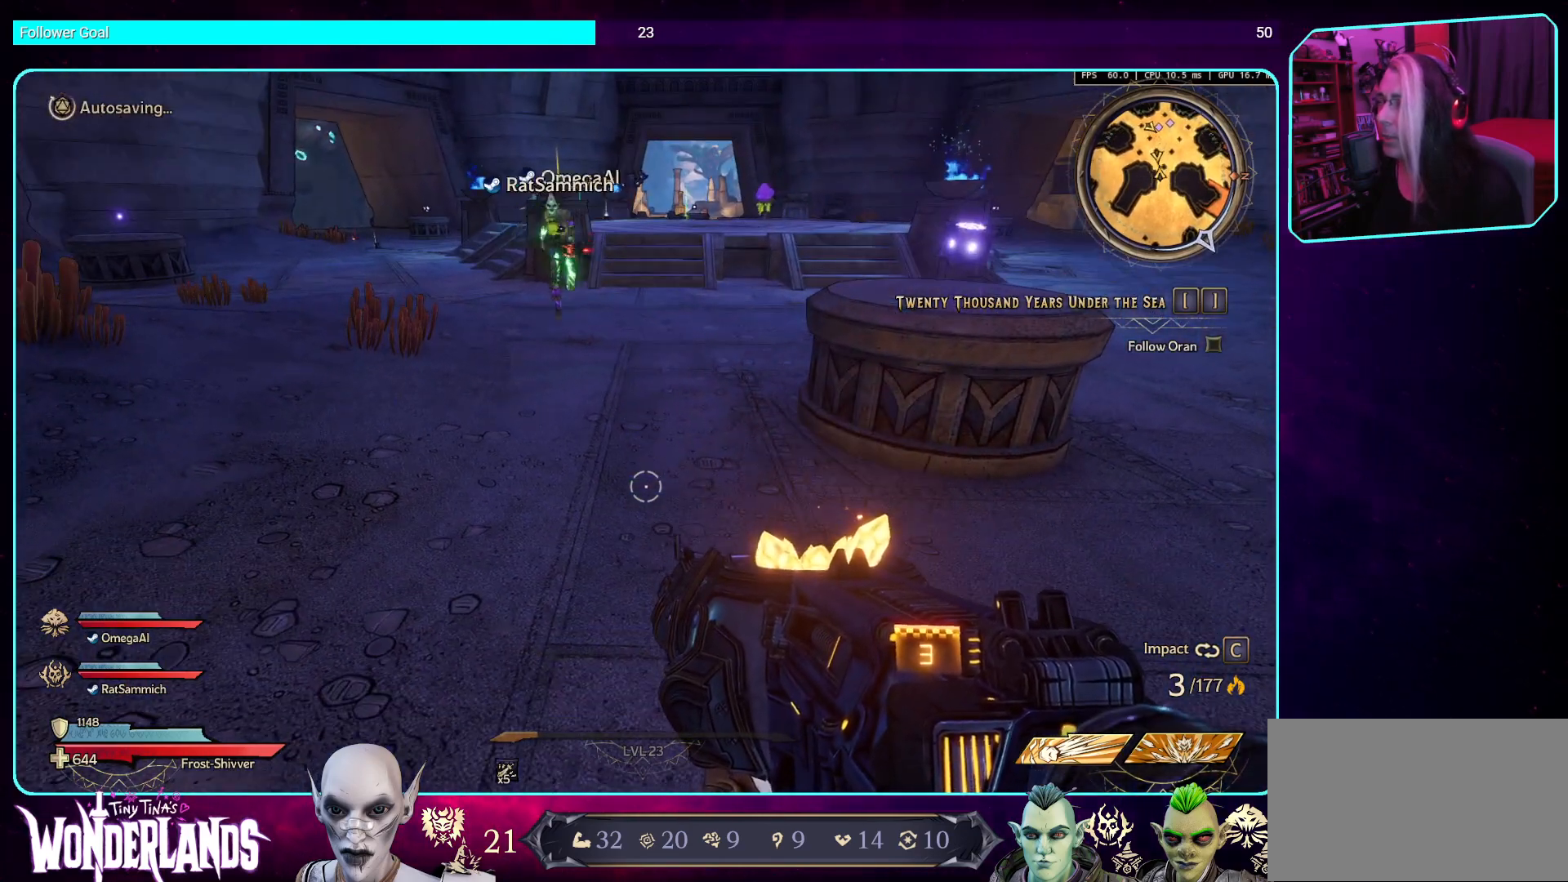
{"keys": [], "mouse": [], "events": []}
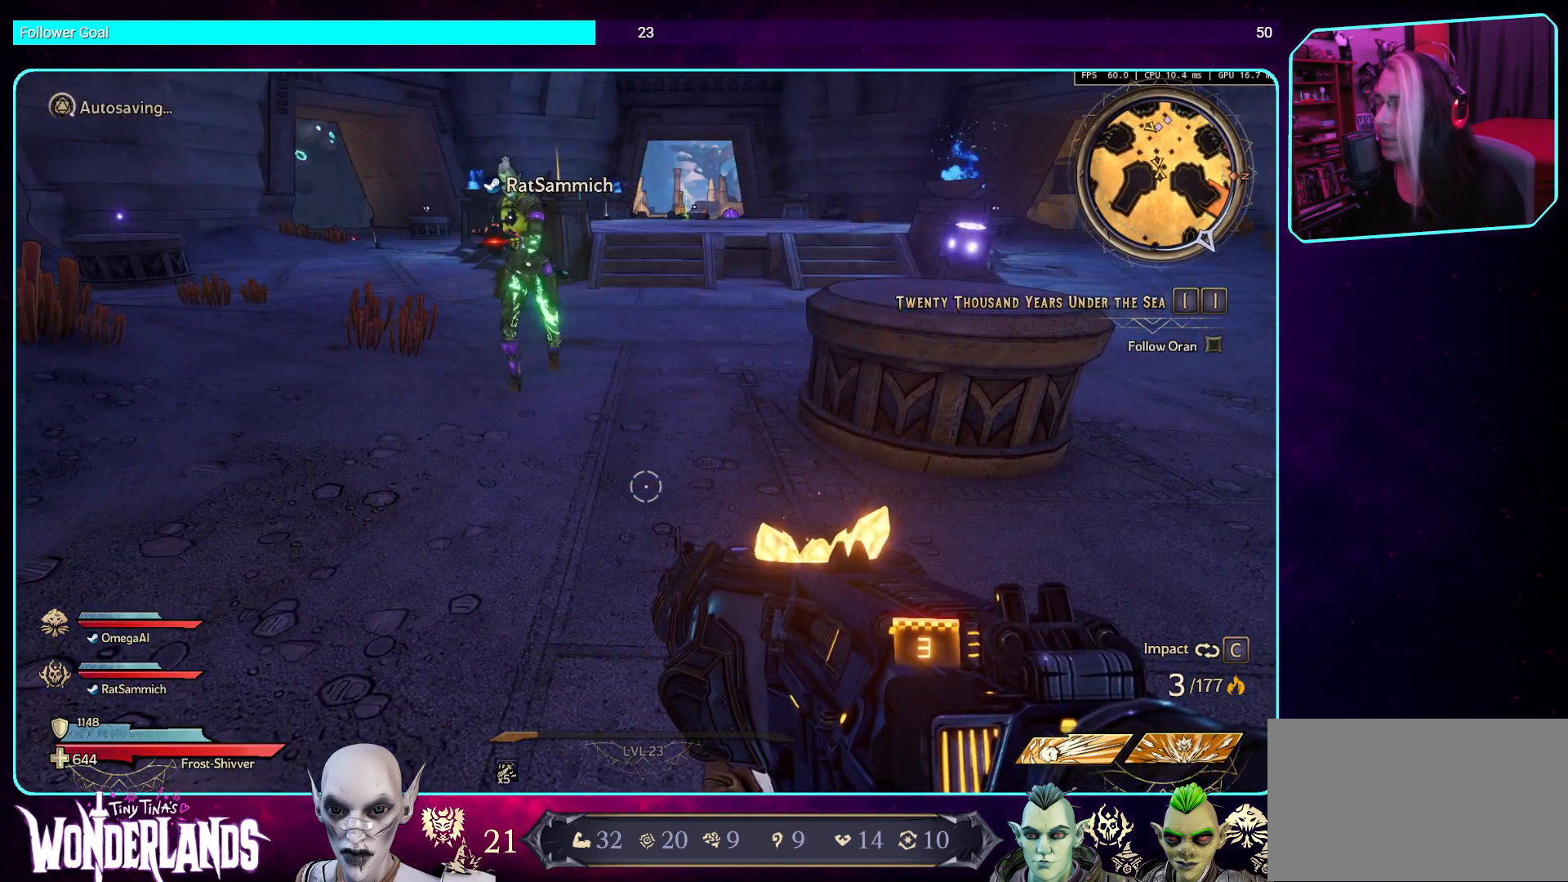
{"keys": [], "mouse": [], "events": []}
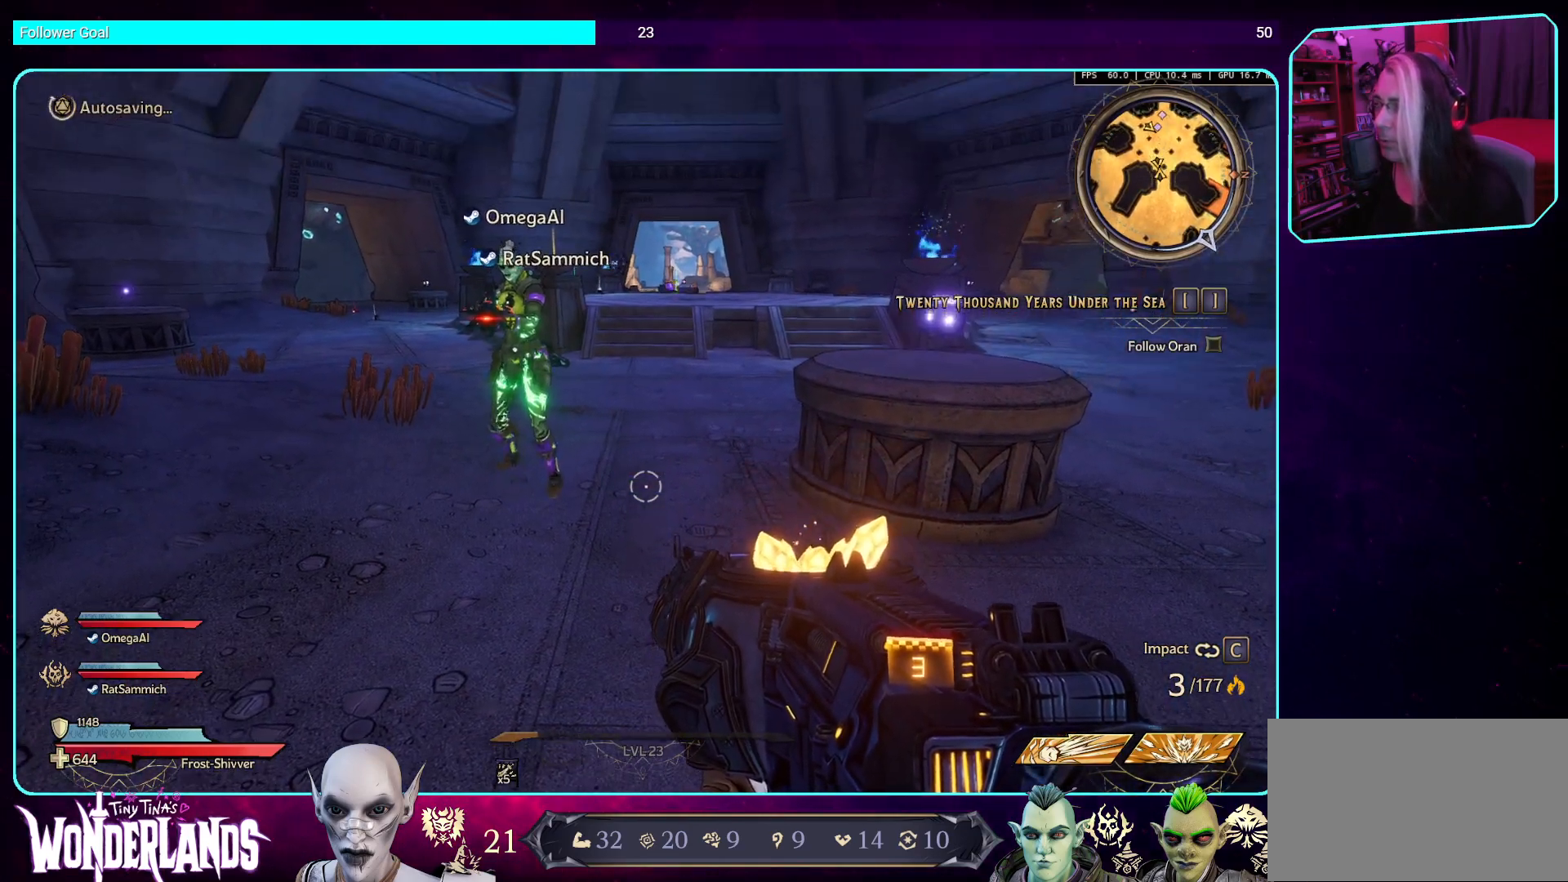
{"keys": [], "mouse": [], "events": []}
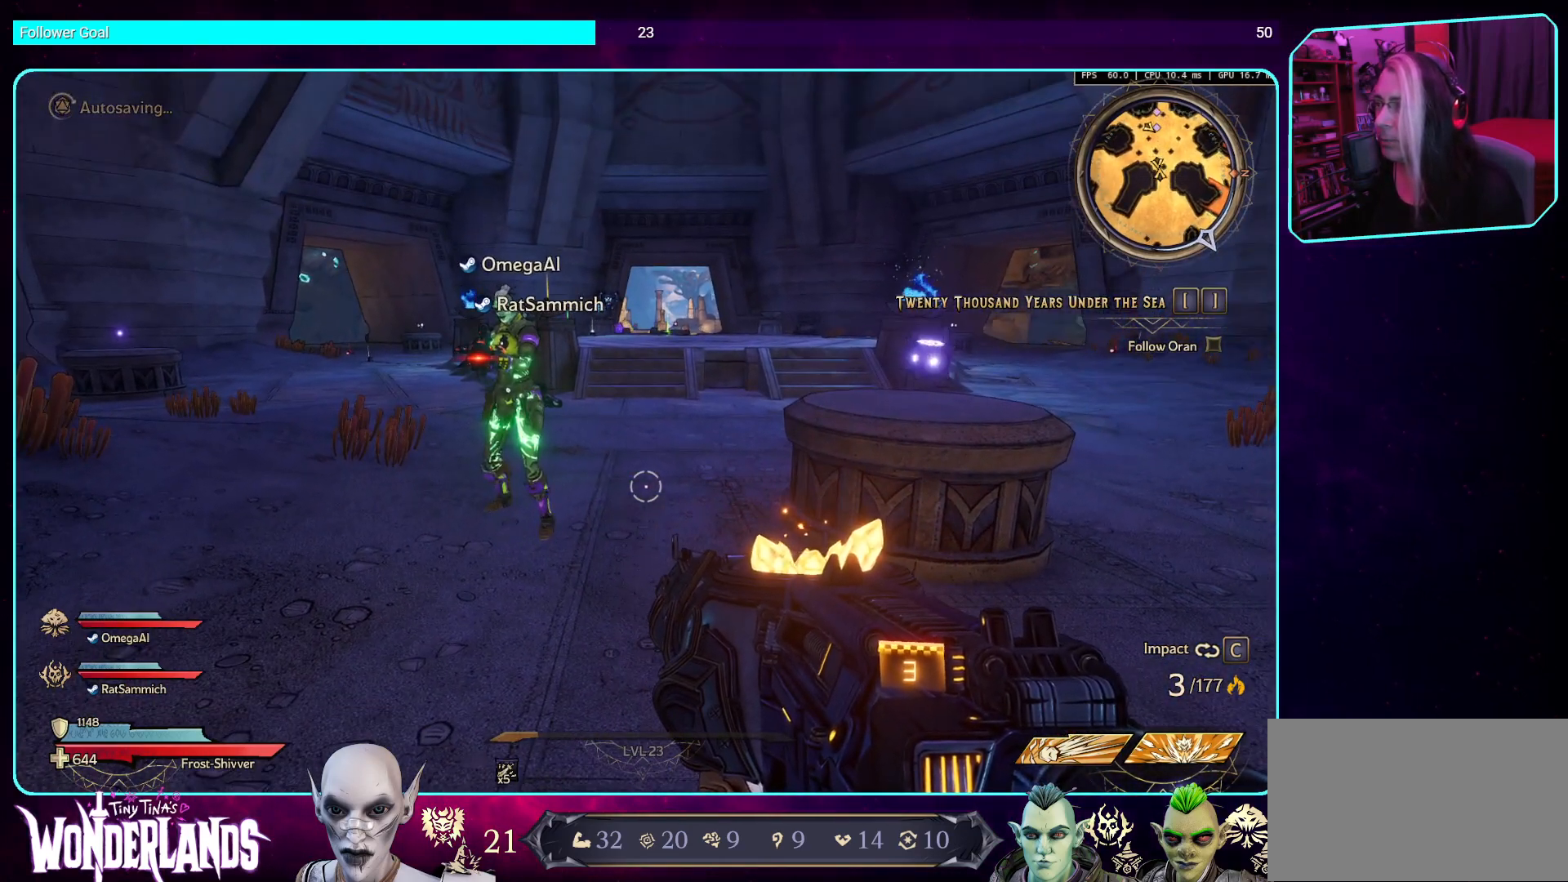
{"keys": [], "mouse": [], "events": [[50, "d", "down"], [453, "d", "up"]]}
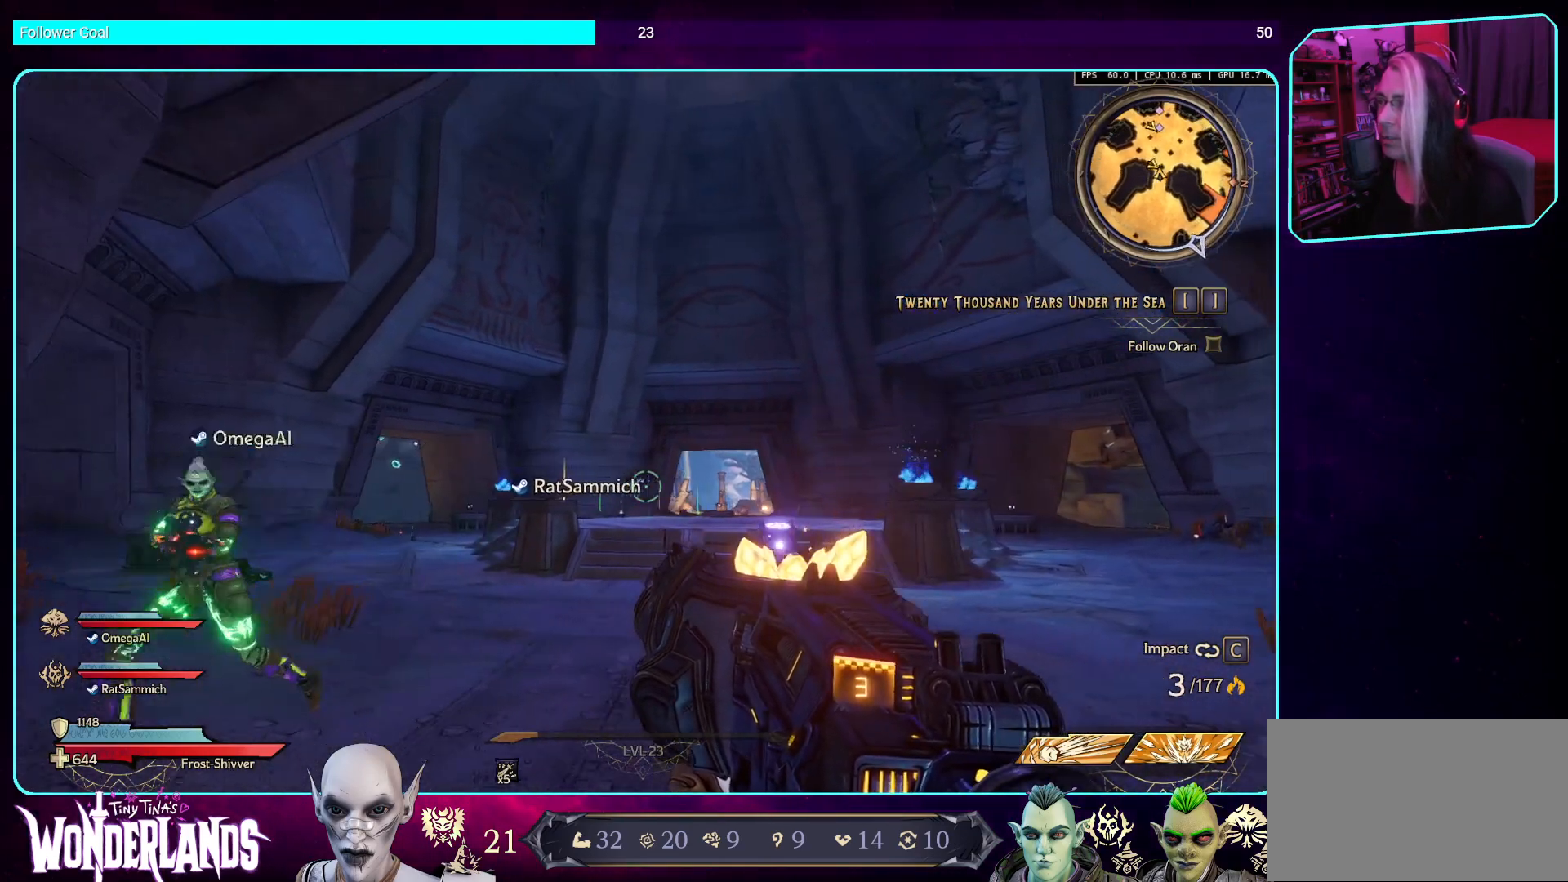
{"keys": [], "mouse": [], "events": []}